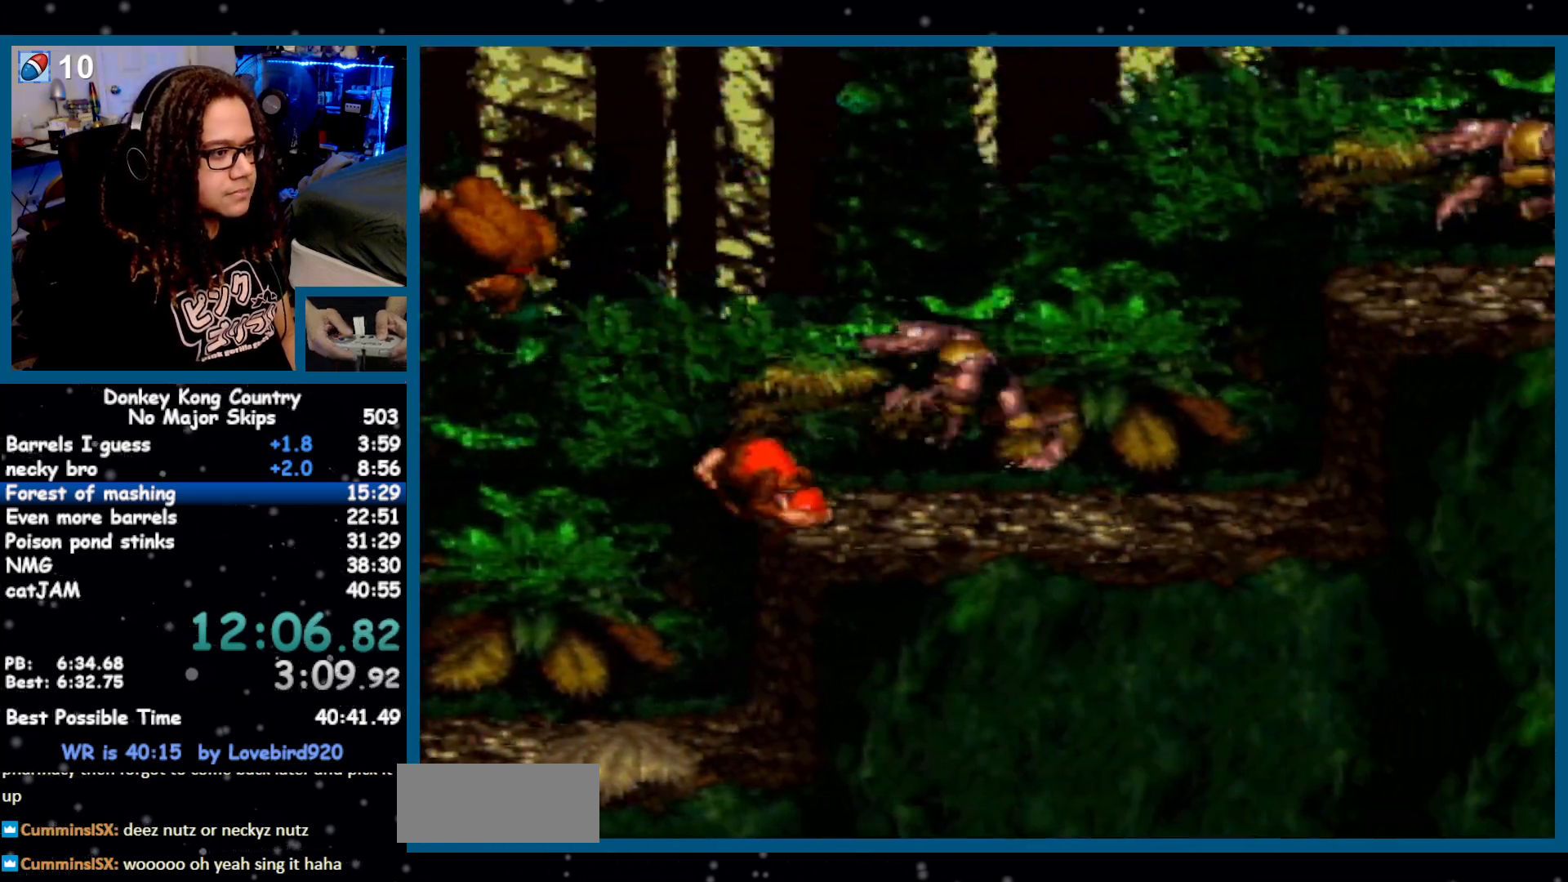
Gameplay with a controller (Nintendo layout); each line is a JSON object with the inputs held at the frame after it (dt_ms = milliseconds from this image to that frame). "events" lists button and stick changes between this image and that frame as [ms after this image, input, new state], when the widget could be followed in between. Not read: DPAD_UP L1 L3 R1 R3 START.
{"dt_ms": 500, "buttons": ["Y", "DPAD_RIGHT"], "events": [[183, "B", "down"], [267, "B", "up"]]}
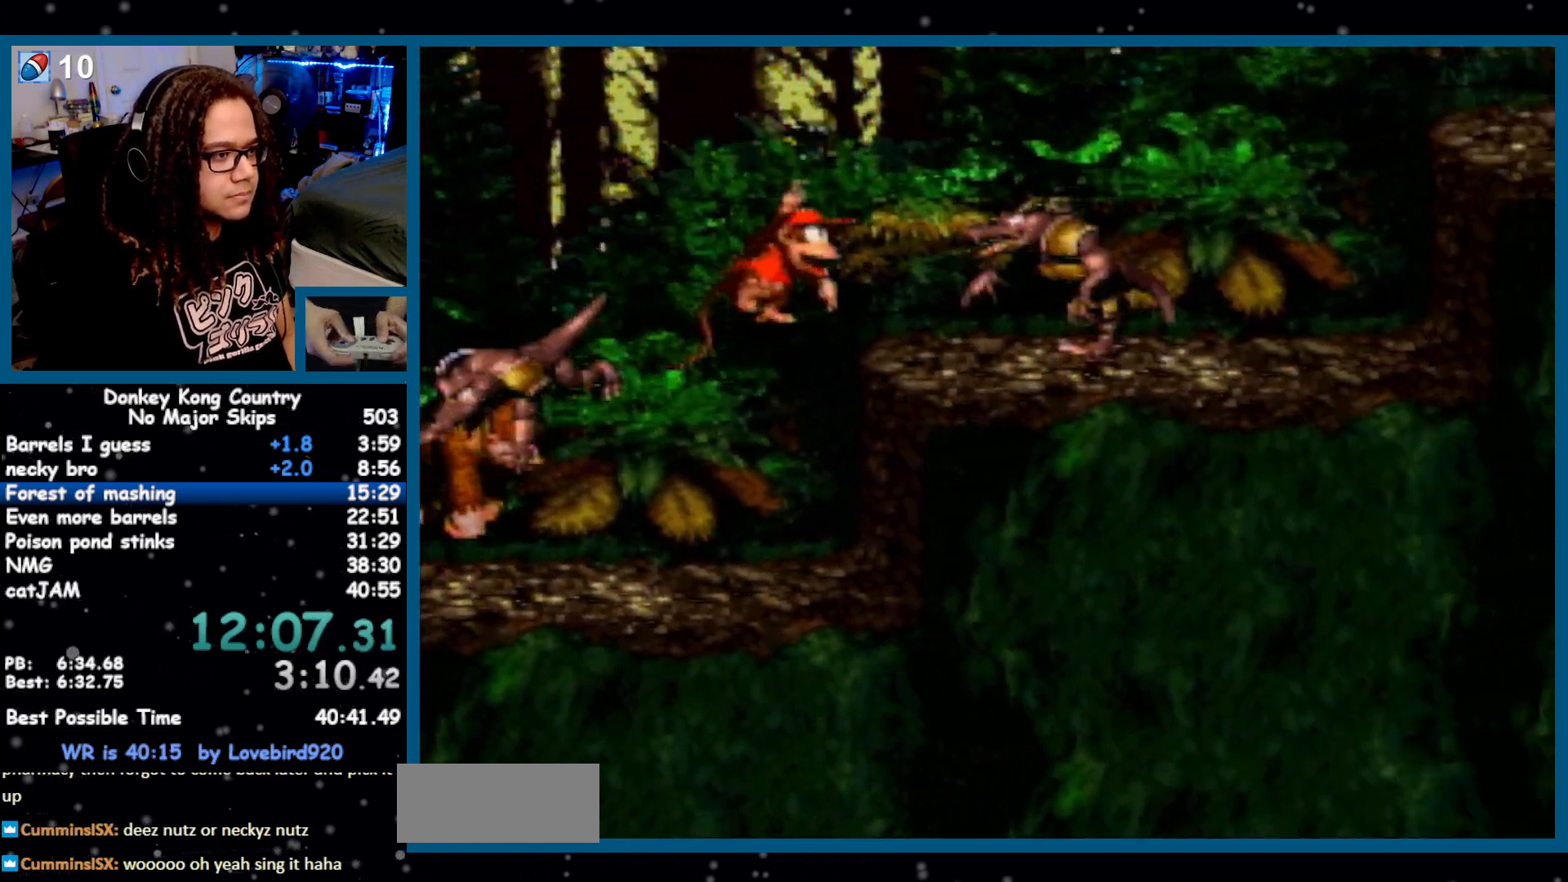
{"dt_ms": 500, "buttons": ["Y", "DPAD_RIGHT"], "events": [[33, "Y", "up"], [100, "Y", "down"], [317, "B", "down"], [417, "B", "up"]]}
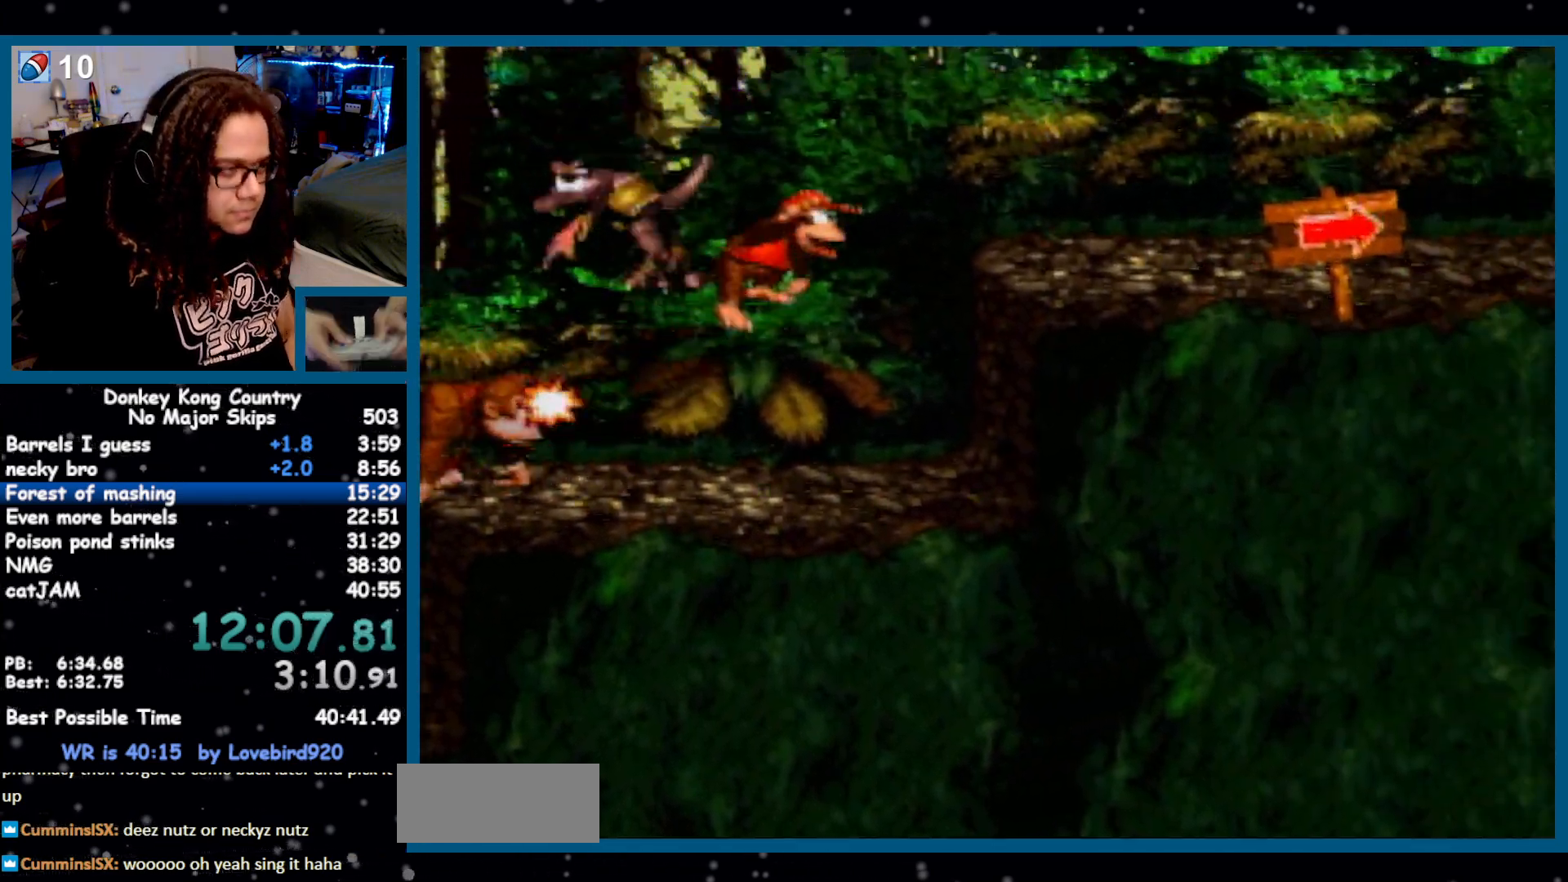
{"dt_ms": 500, "buttons": ["Y", "DPAD_RIGHT"], "events": []}
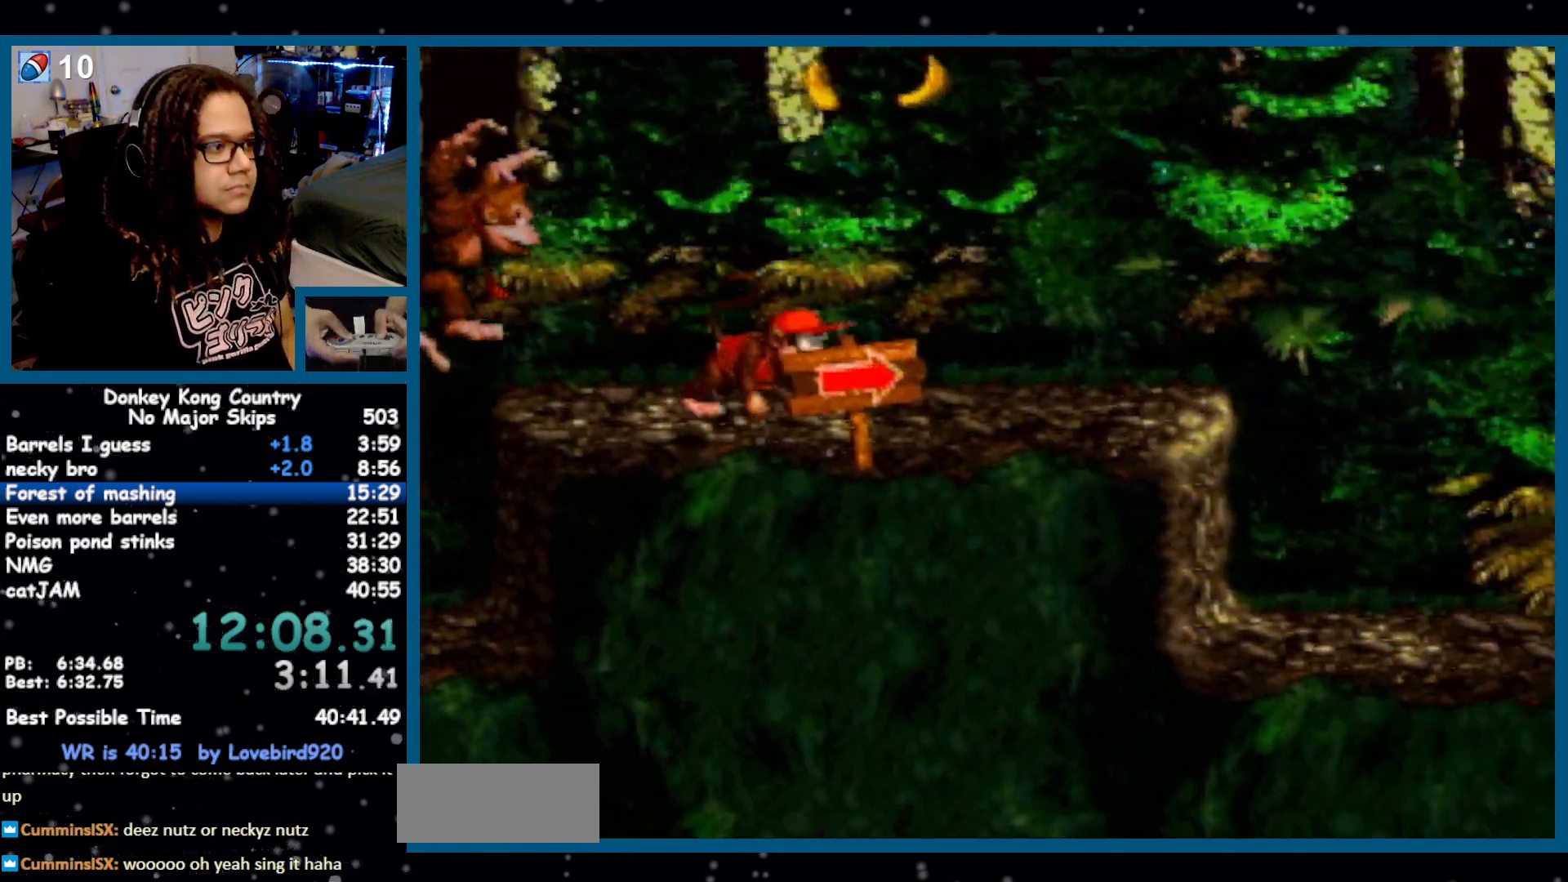
{"dt_ms": 500, "buttons": ["Y", "DPAD_RIGHT"], "events": []}
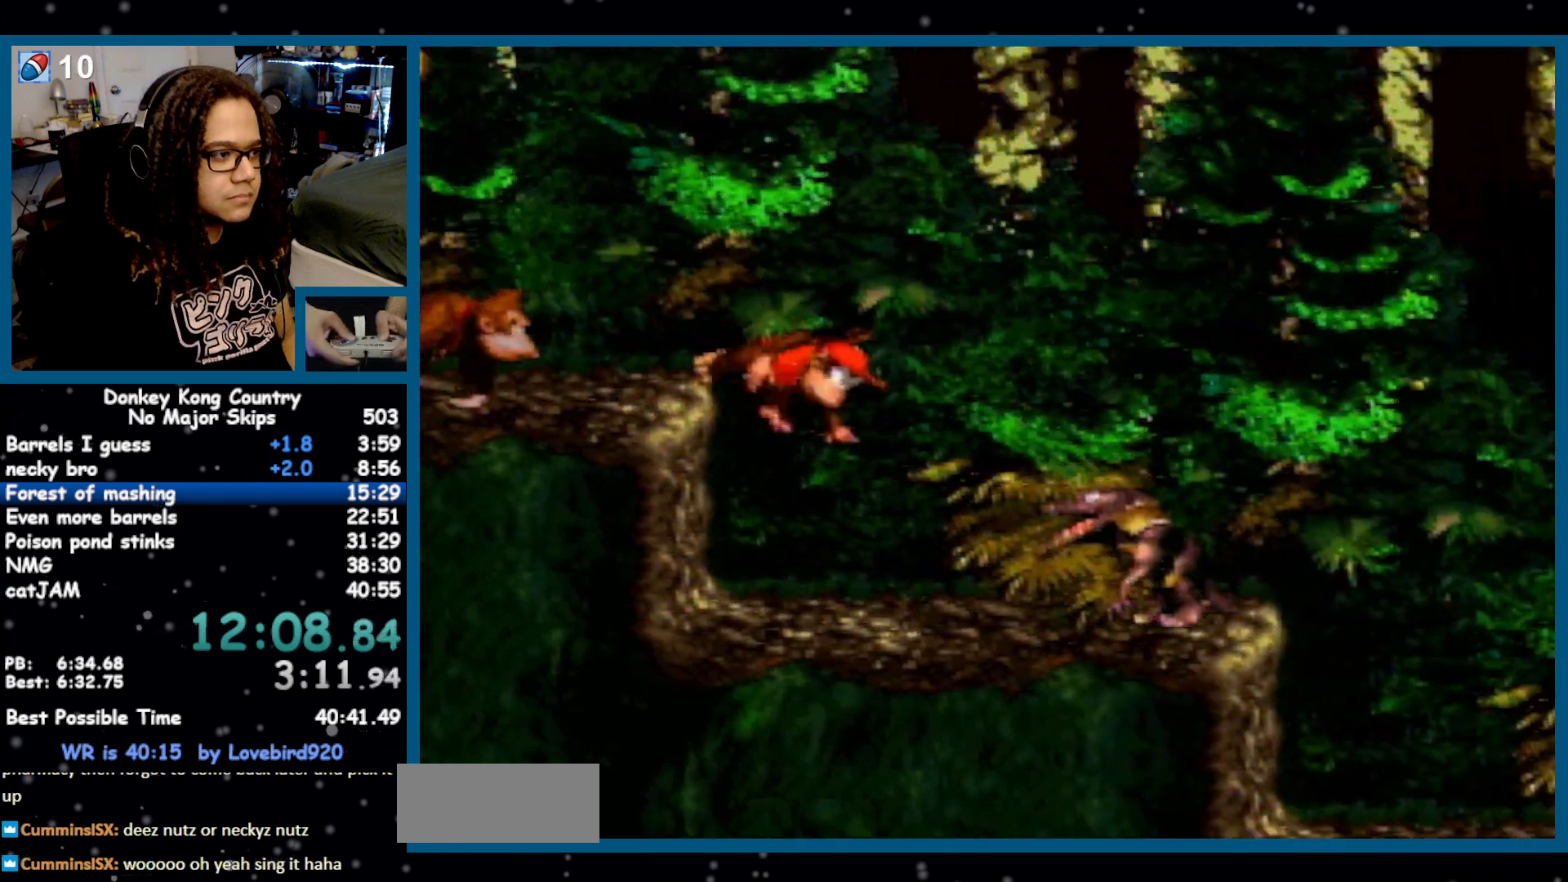
{"dt_ms": 500, "buttons": ["Y", "DPAD_RIGHT"], "events": []}
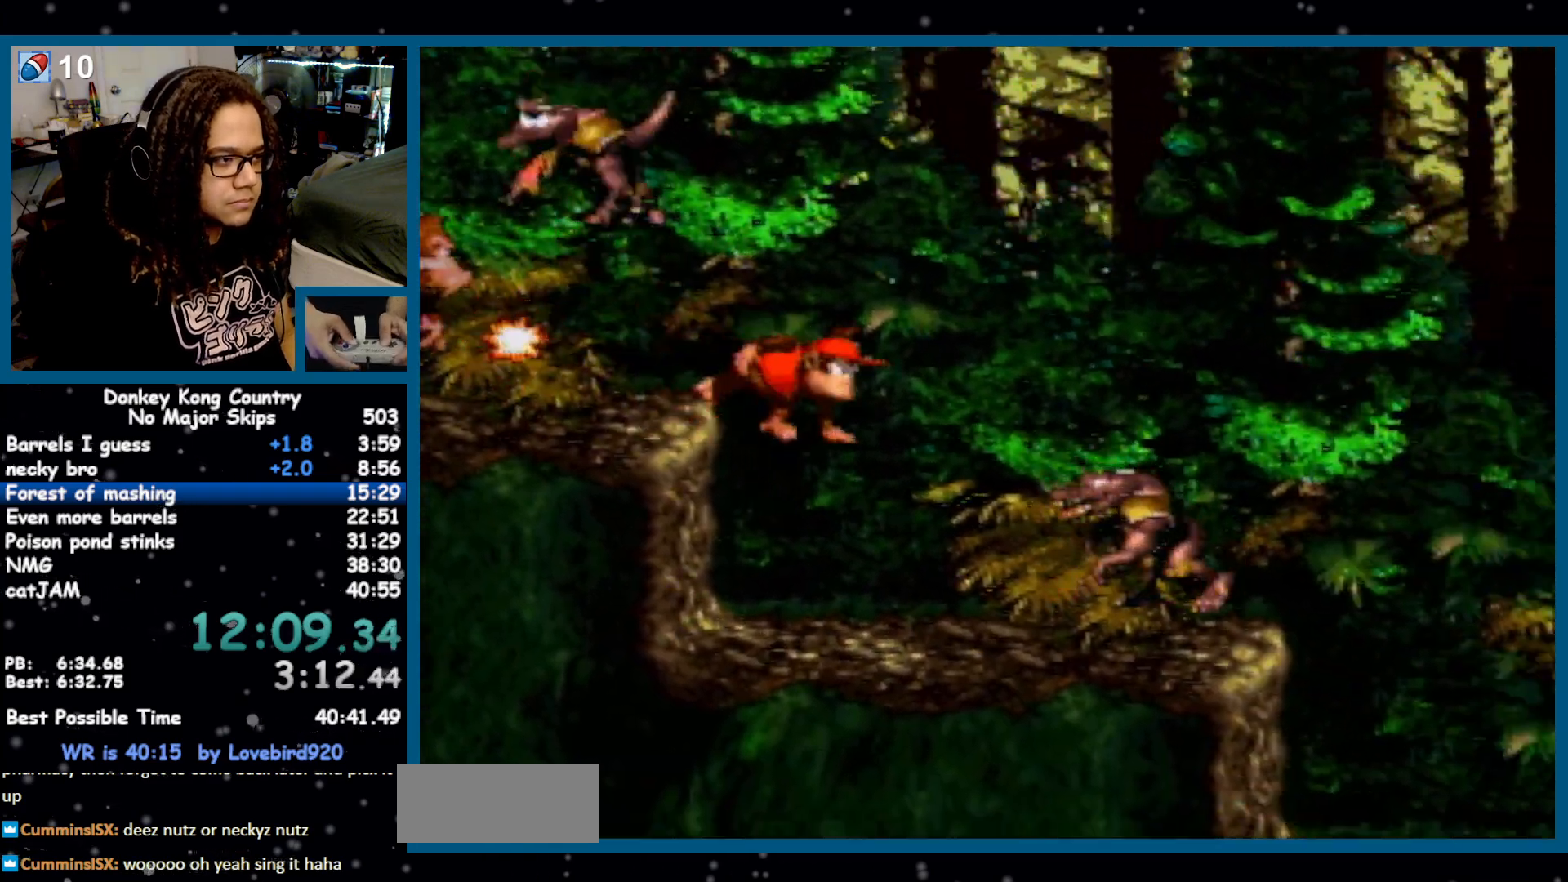
{"dt_ms": 500, "buttons": ["Y", "DPAD_RIGHT"], "events": []}
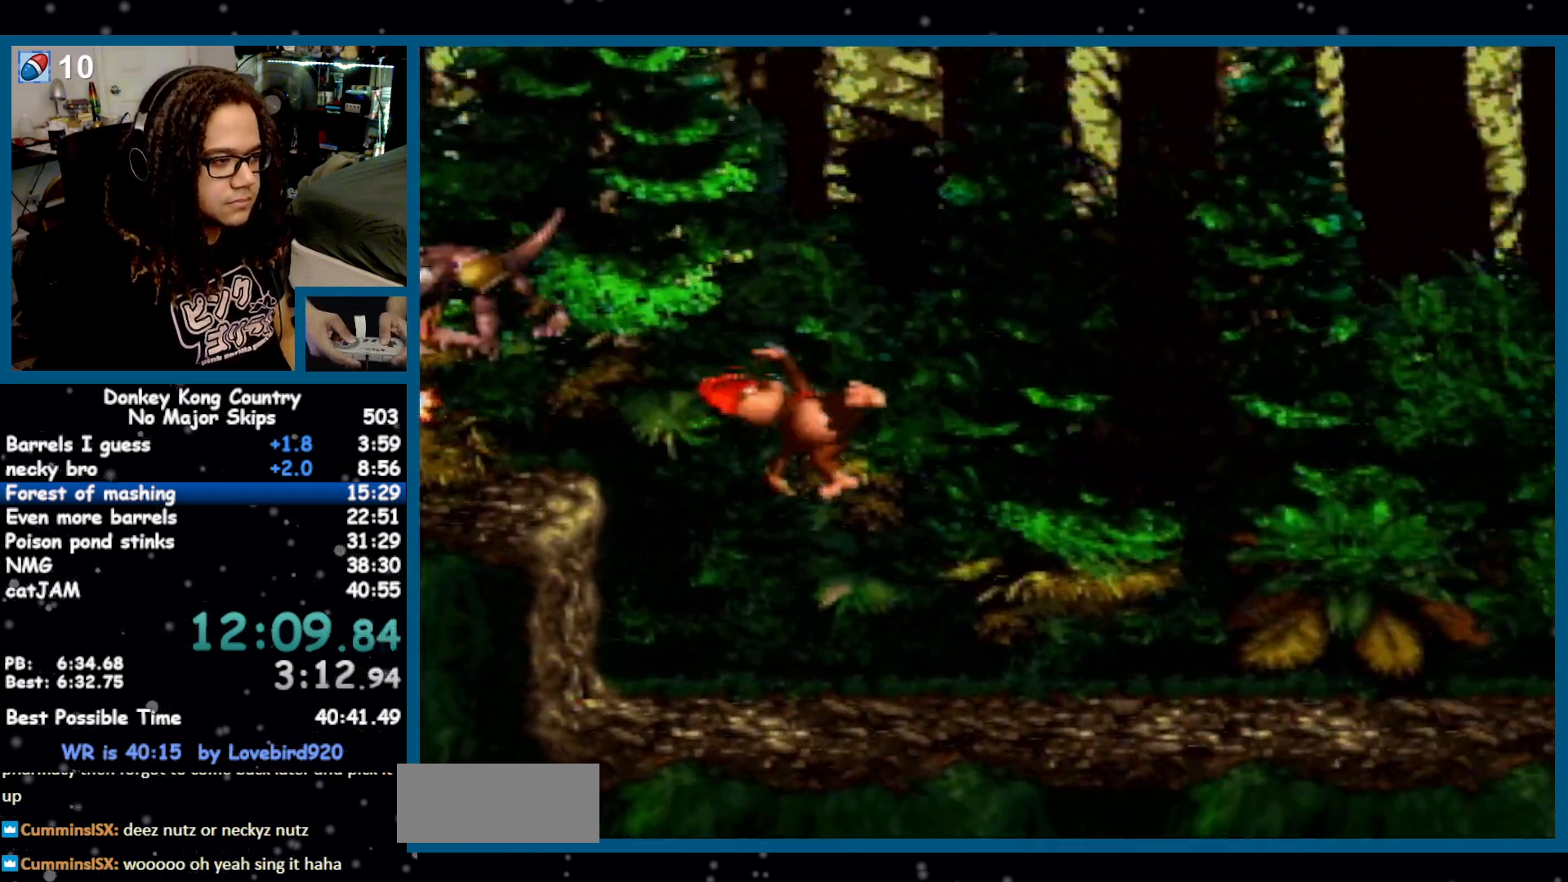
{"dt_ms": 500, "buttons": ["Y", "DPAD_RIGHT"], "events": [[250, "DPAD_RIGHT", "up"], [467, "DPAD_RIGHT", "down"]]}
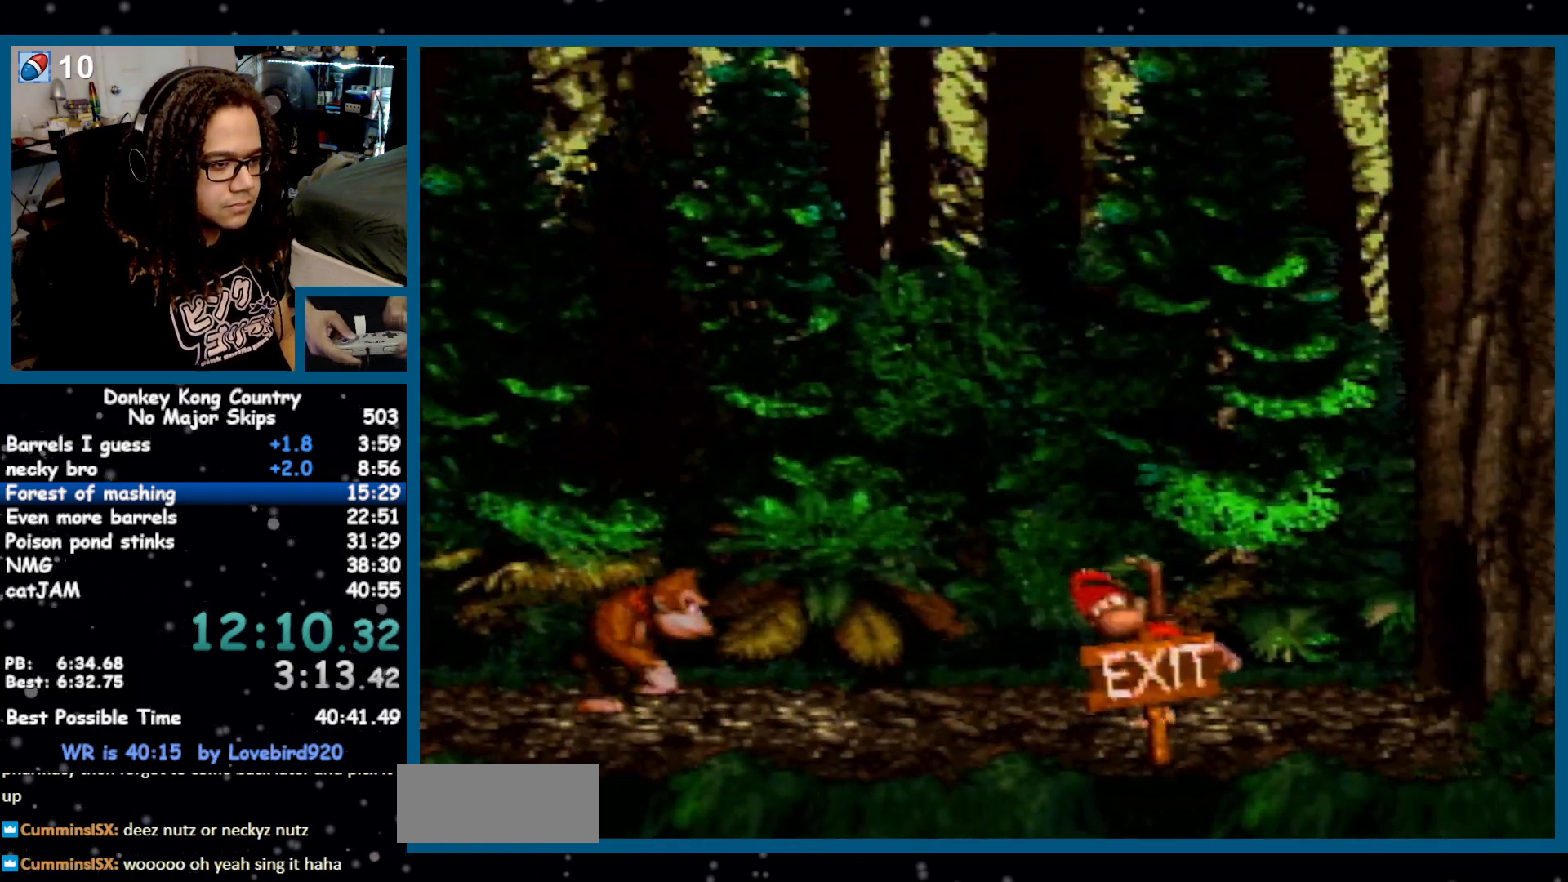
{"dt_ms": 500, "buttons": ["Y"], "events": [[33, "DPAD_RIGHT", "up"], [167, "DPAD_RIGHT", "down"], [317, "DPAD_RIGHT", "up"]]}
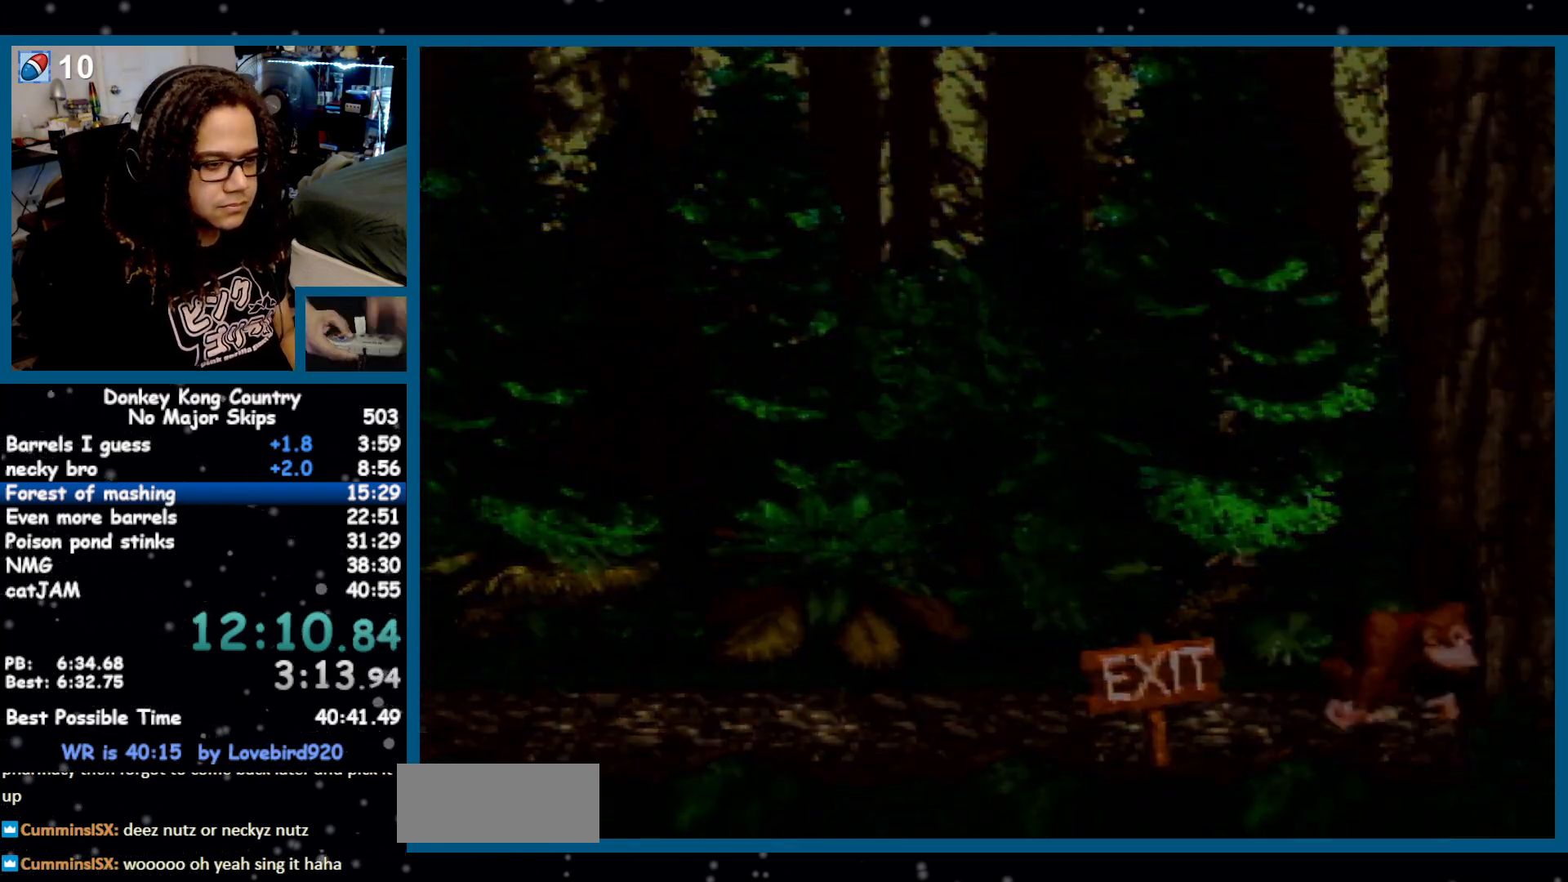
{"dt_ms": 500, "buttons": [], "events": [[183, "Y", "up"], [350, "A", "down"], [450, "A", "up"]]}
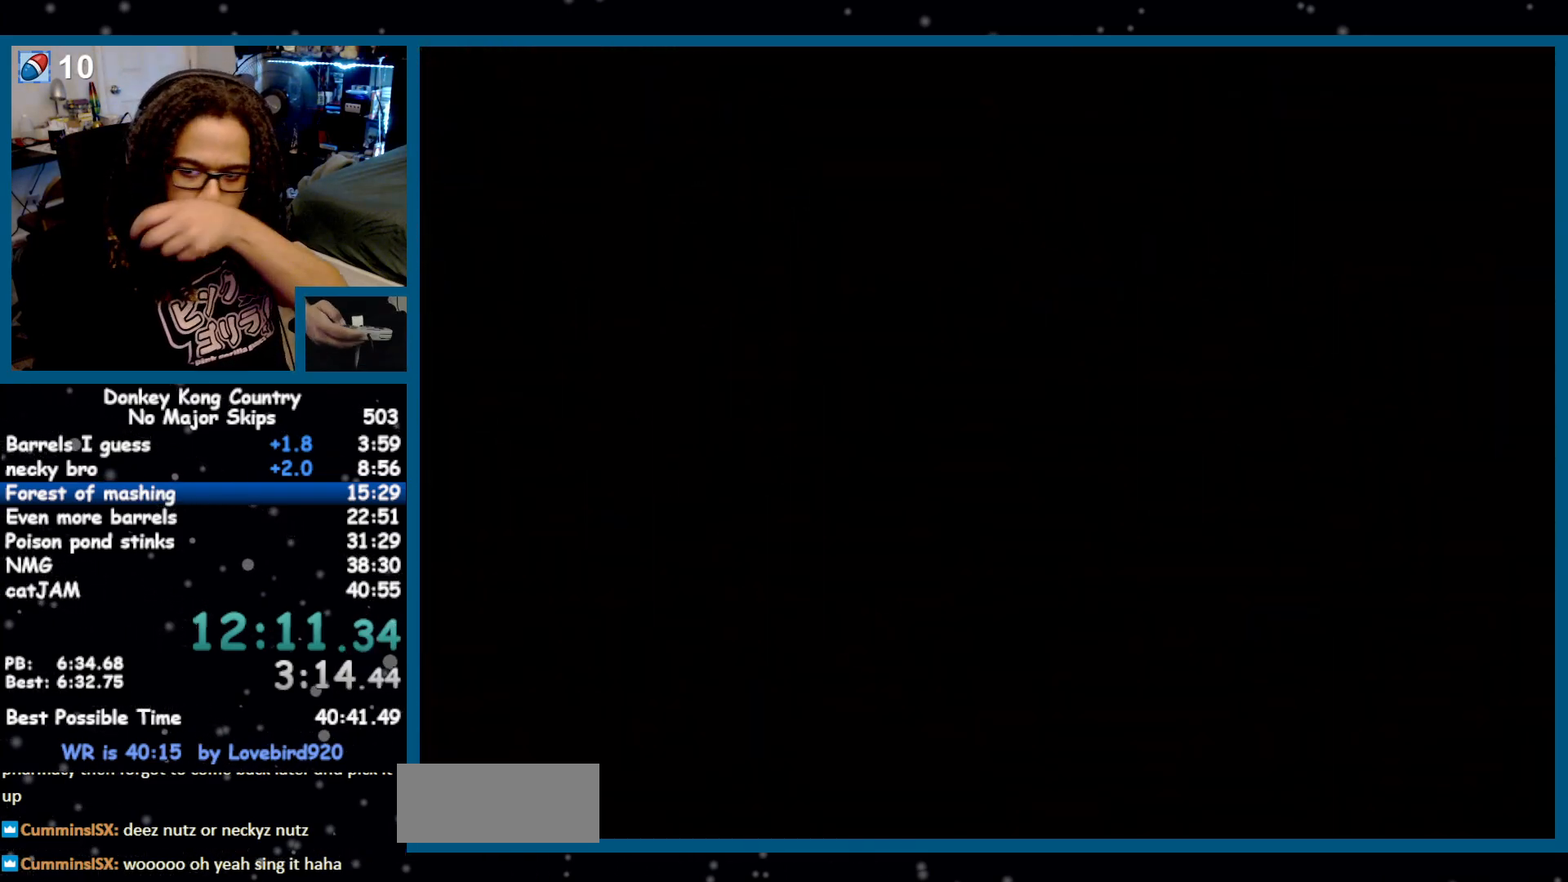
{"dt_ms": 500, "buttons": [], "events": [[33, "A", "down"], [100, "A", "up"], [167, "A", "down"], [183, "A", "up"], [283, "A", "down"], [350, "A", "up"], [417, "A", "down"], [450, "A", "up"]]}
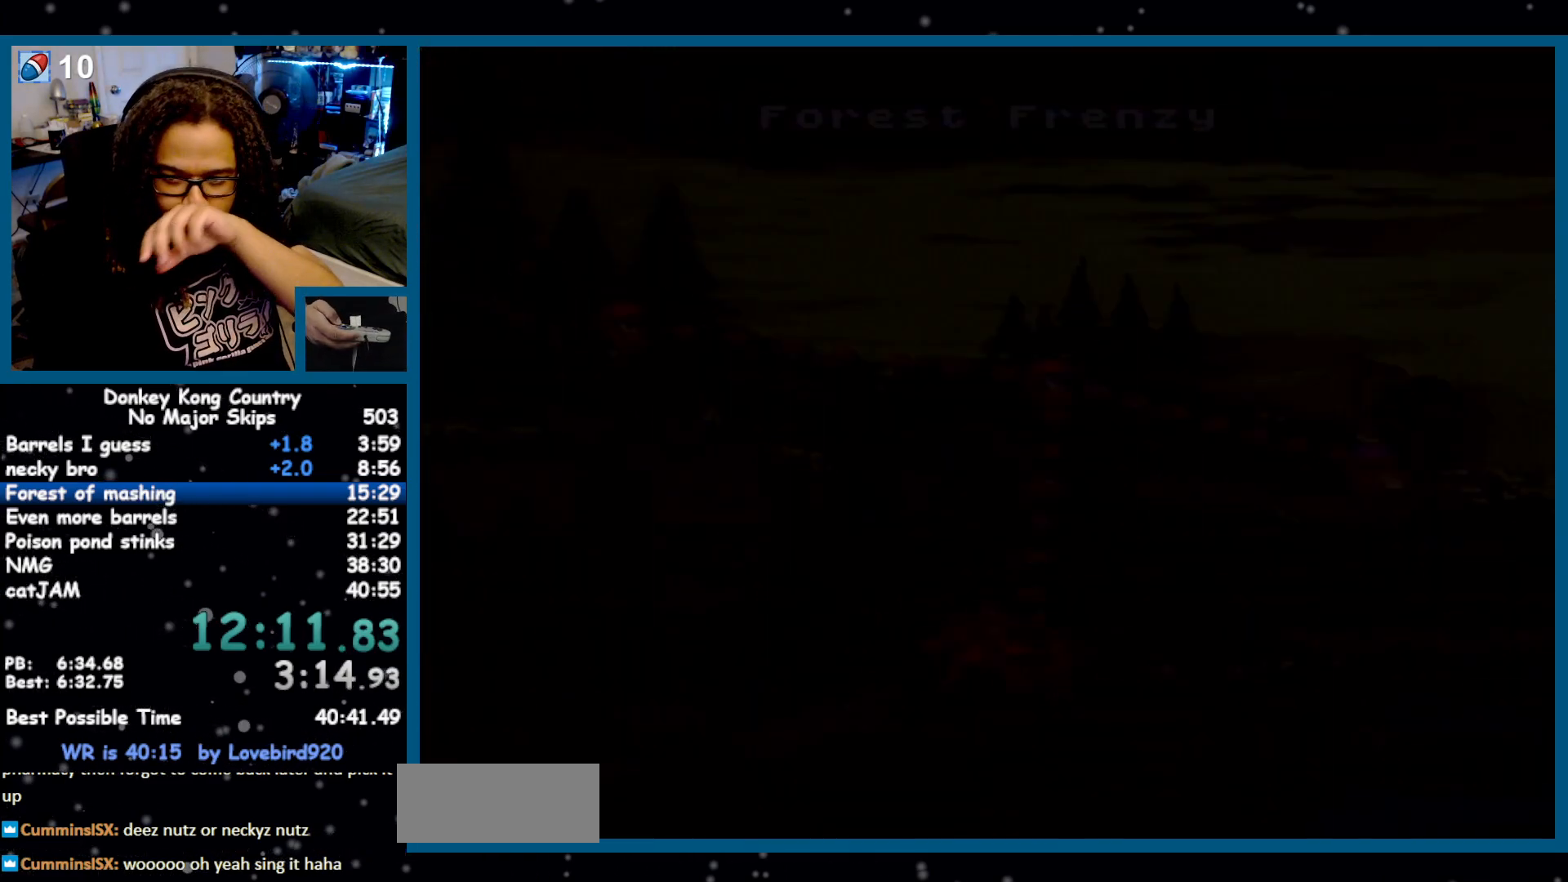
{"dt_ms": 500, "buttons": [], "events": [[33, "A", "down"], [100, "A", "up"], [150, "A", "down"], [217, "A", "up"], [283, "A", "down"], [317, "A", "up"], [417, "A", "down"], [500, "A", "up"]]}
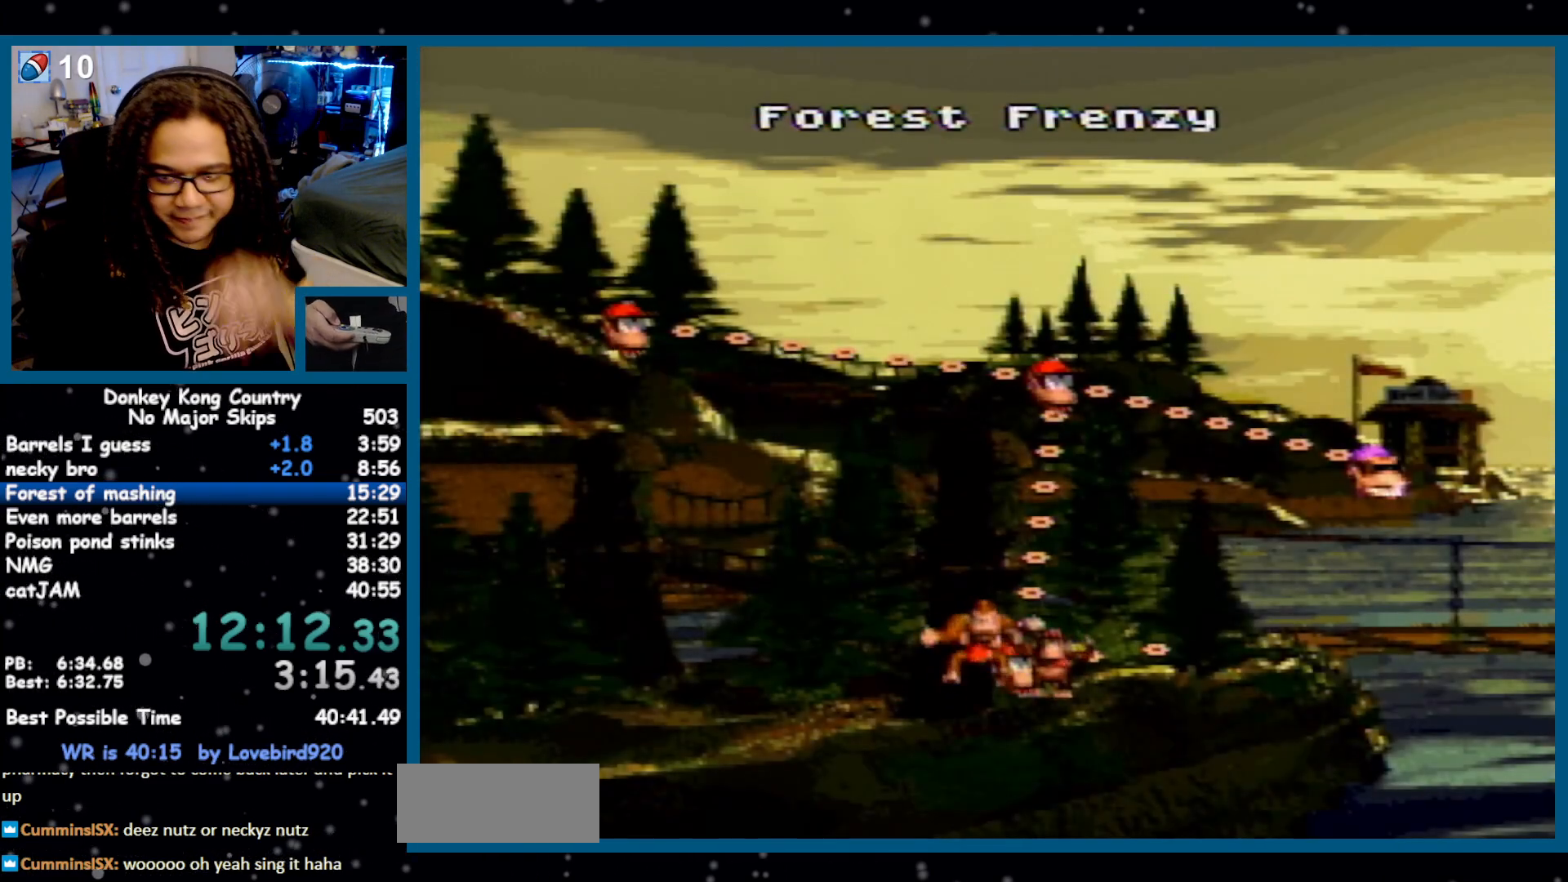
{"dt_ms": 500, "buttons": [], "events": [[67, "A", "down"], [133, "A", "up"], [200, "A", "down"], [250, "A", "up"], [317, "A", "down"], [433, "A", "up"]]}
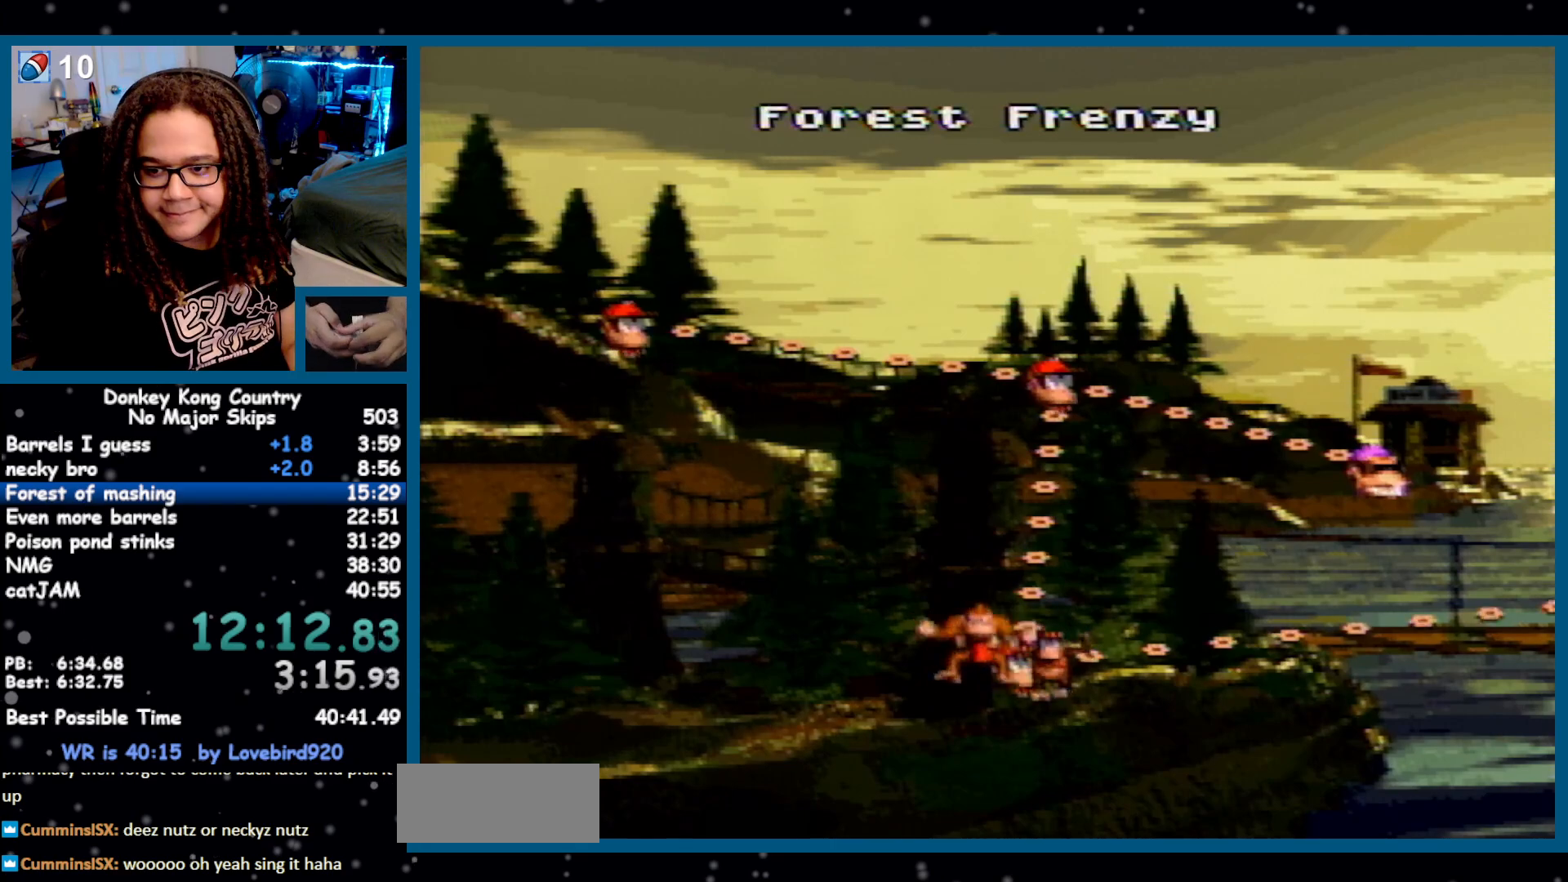
{"dt_ms": 500, "buttons": ["A"], "events": [[100, "A", "down"], [167, "A", "up"], [233, "A", "down"], [283, "A", "up"], [317, "A", "down"]]}
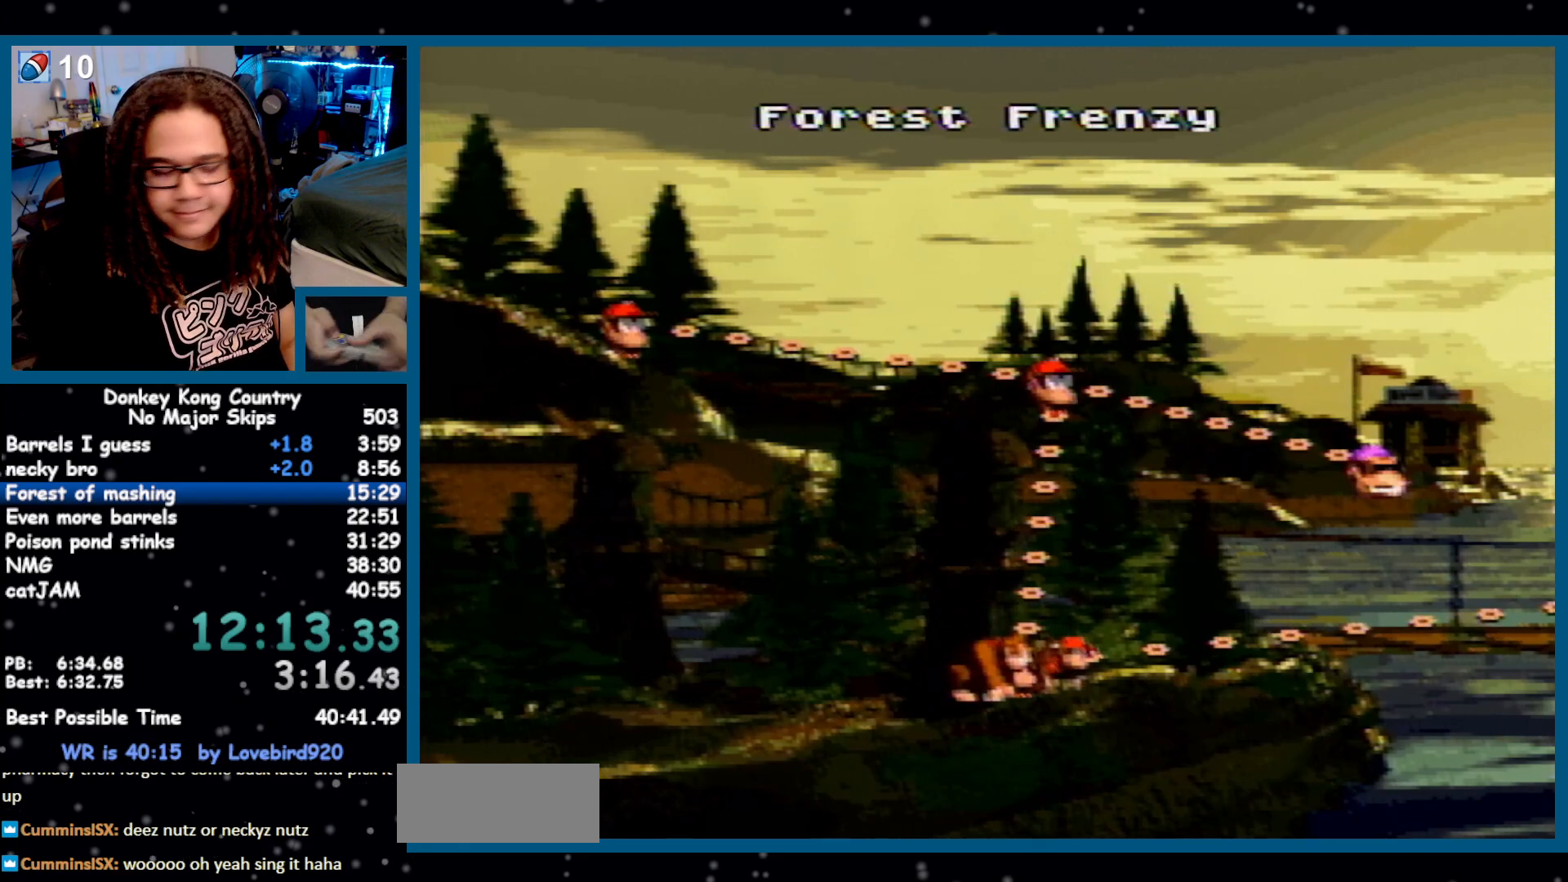
{"dt_ms": 500, "buttons": ["DPAD_RIGHT"], "events": [[33, "A", "up"], [67, "A", "down"], [100, "A", "up"], [183, "DPAD_RIGHT", "down"]]}
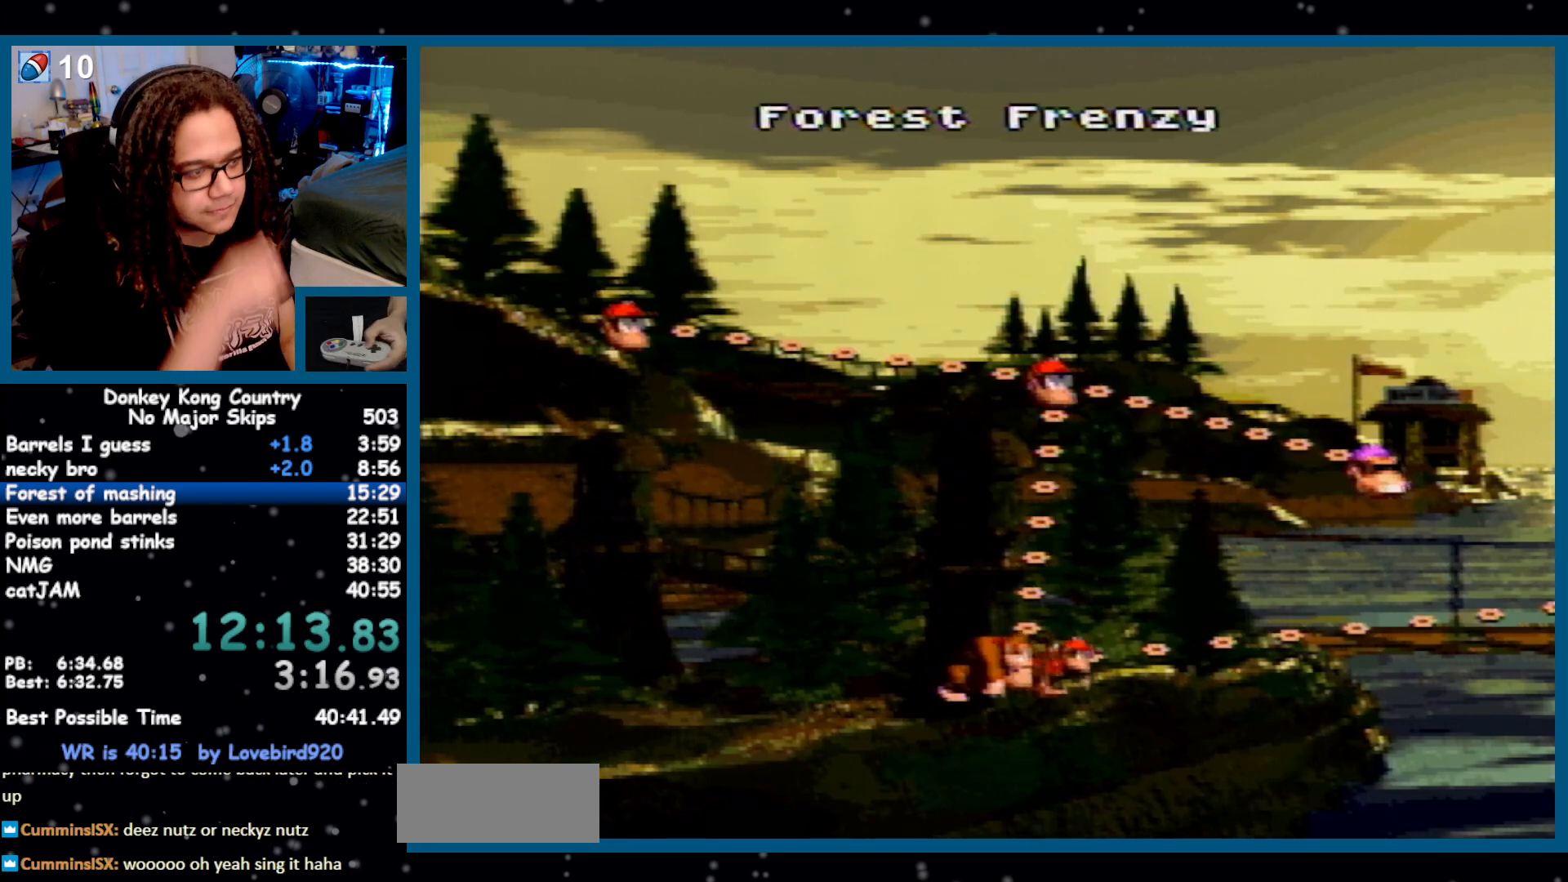
{"dt_ms": 500, "buttons": ["DPAD_RIGHT"], "events": []}
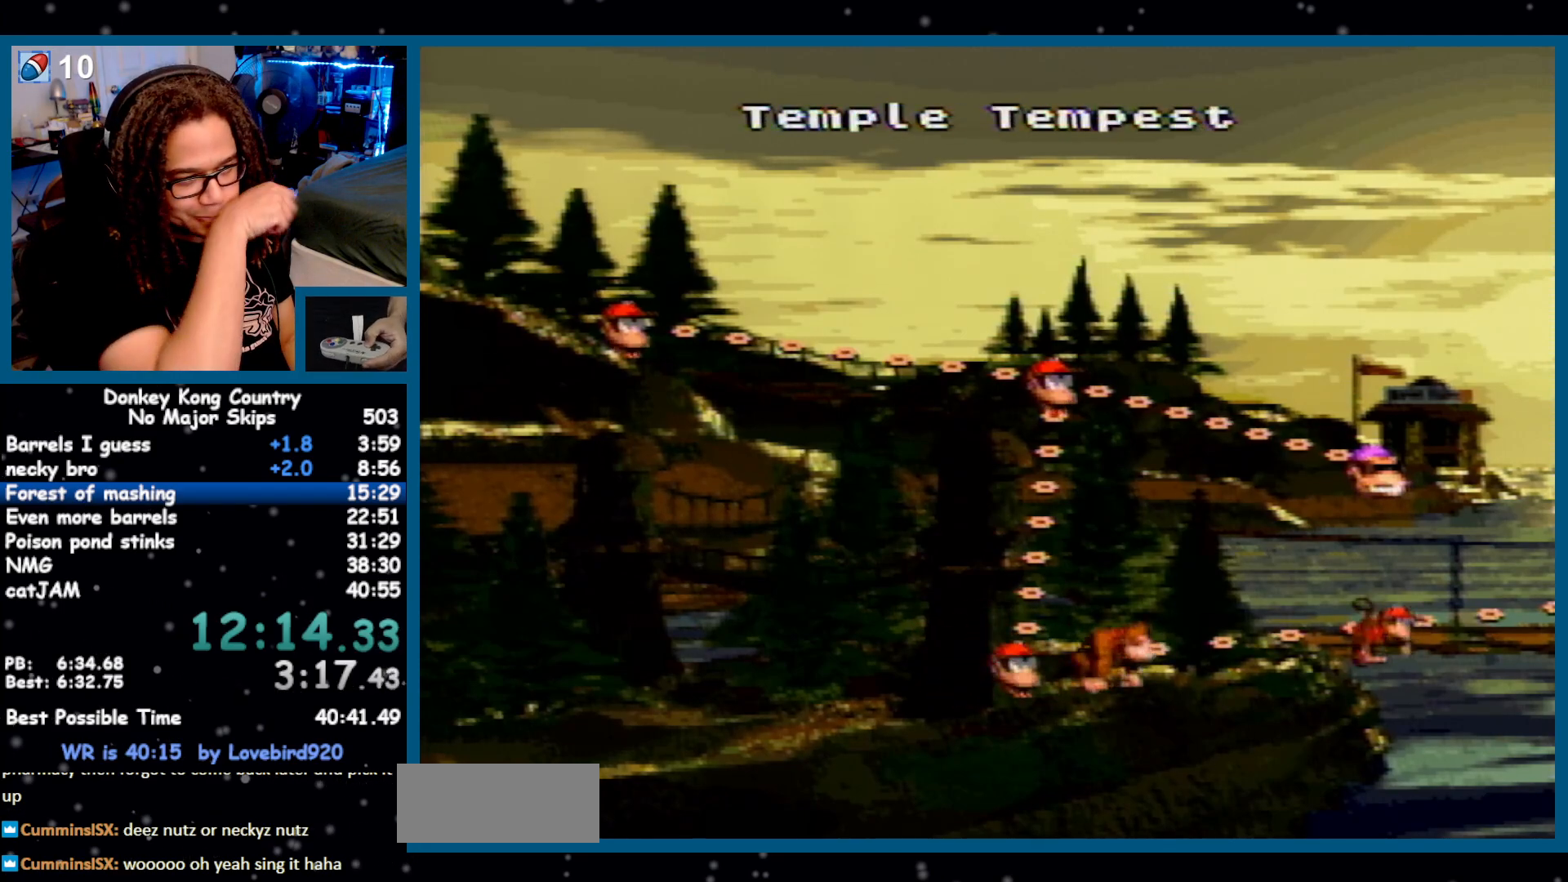
{"dt_ms": 500, "buttons": [], "events": [[33, "DPAD_RIGHT", "up"]]}
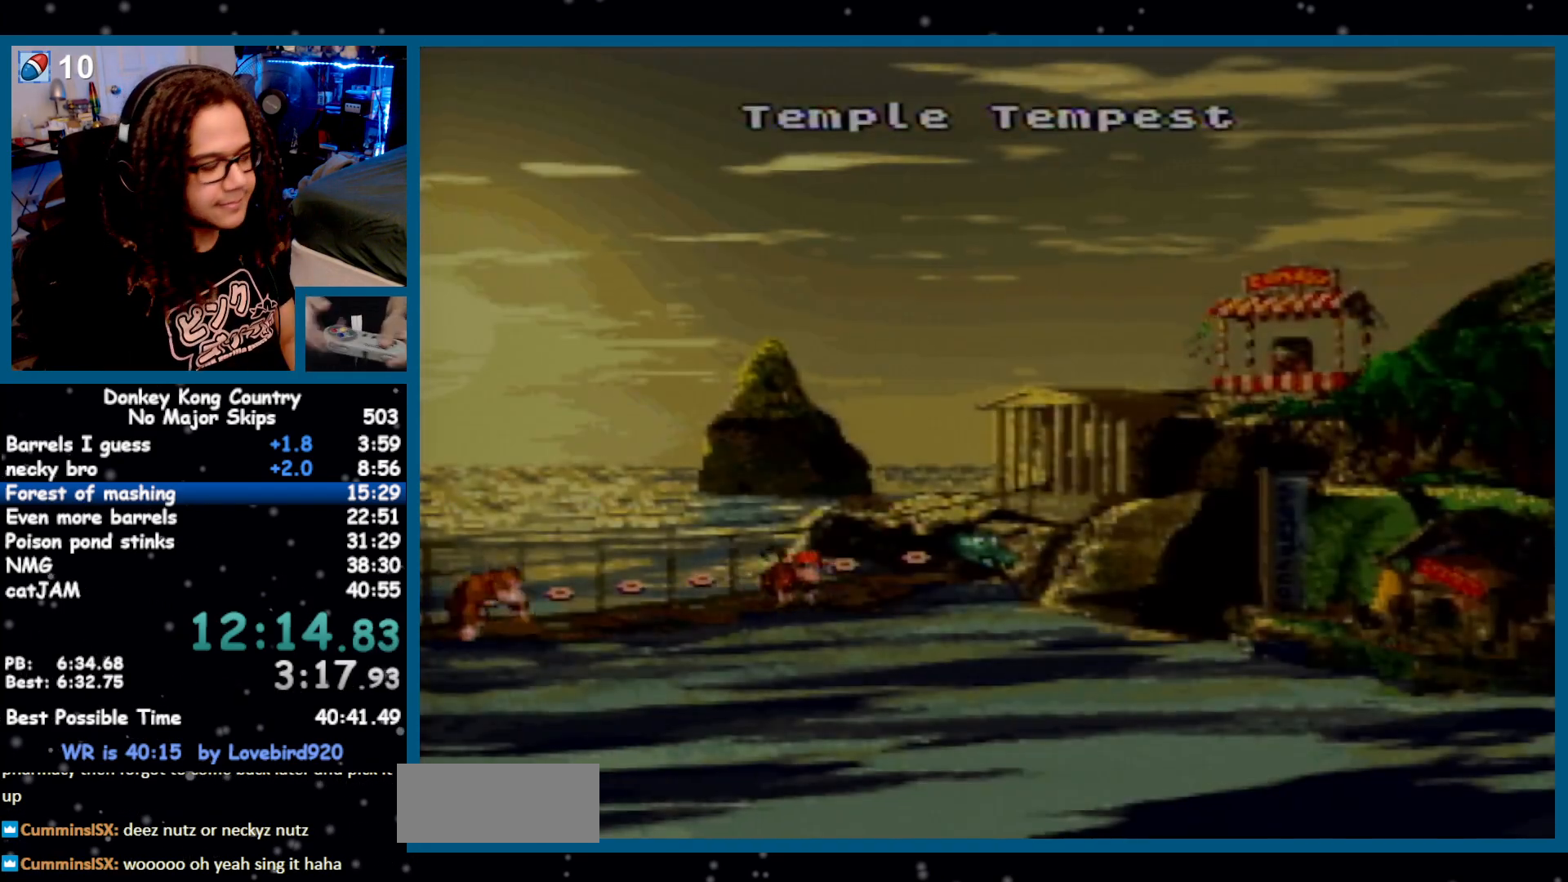
{"dt_ms": 500, "buttons": ["A", "X"]}
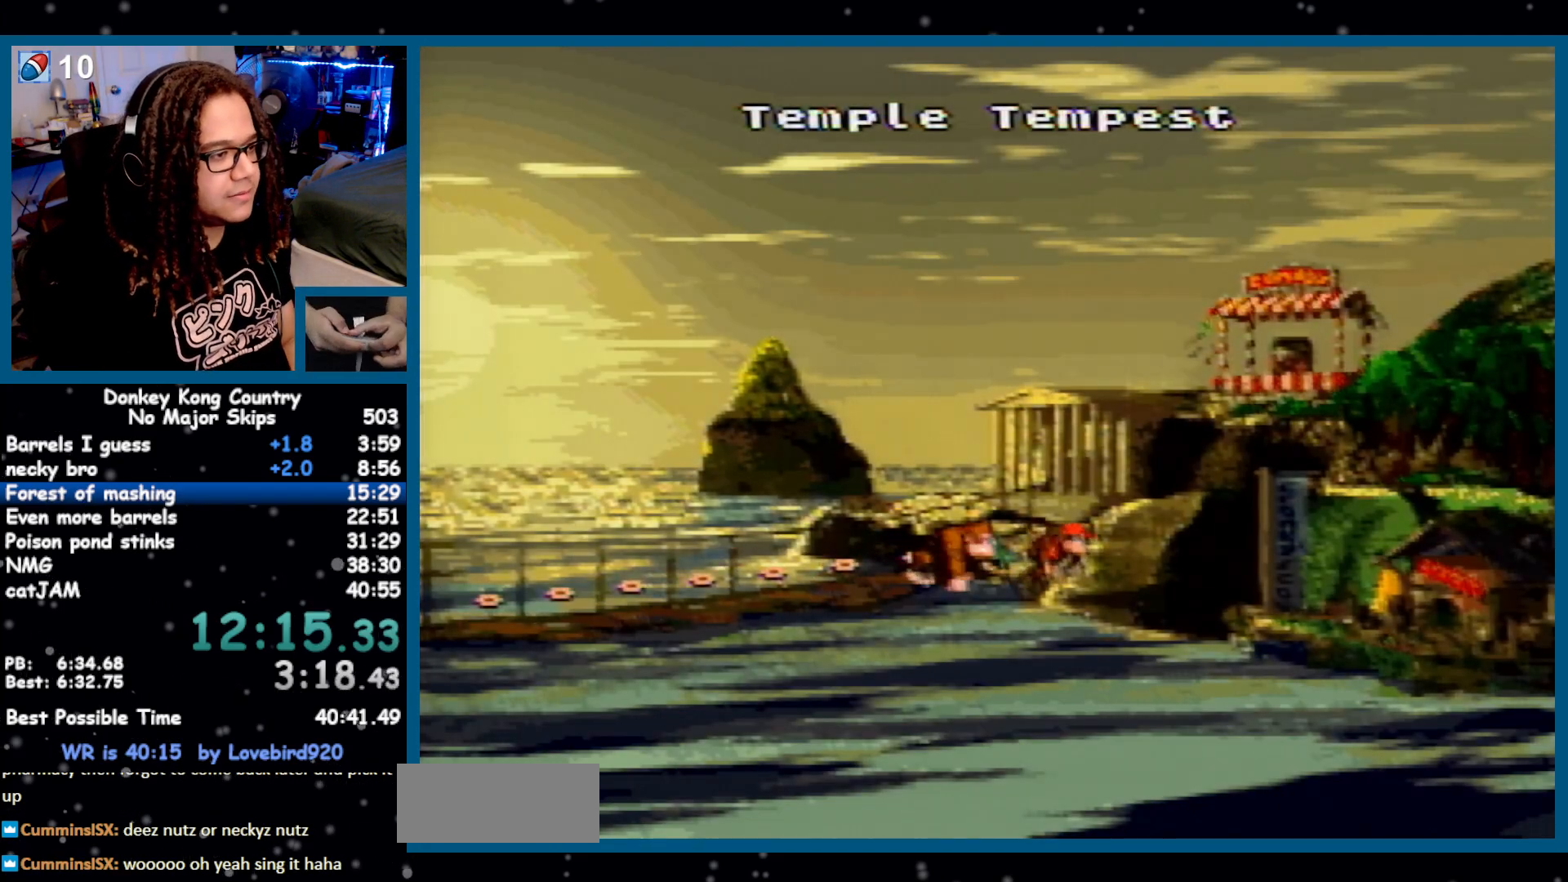
{"dt_ms": 500, "buttons": []}
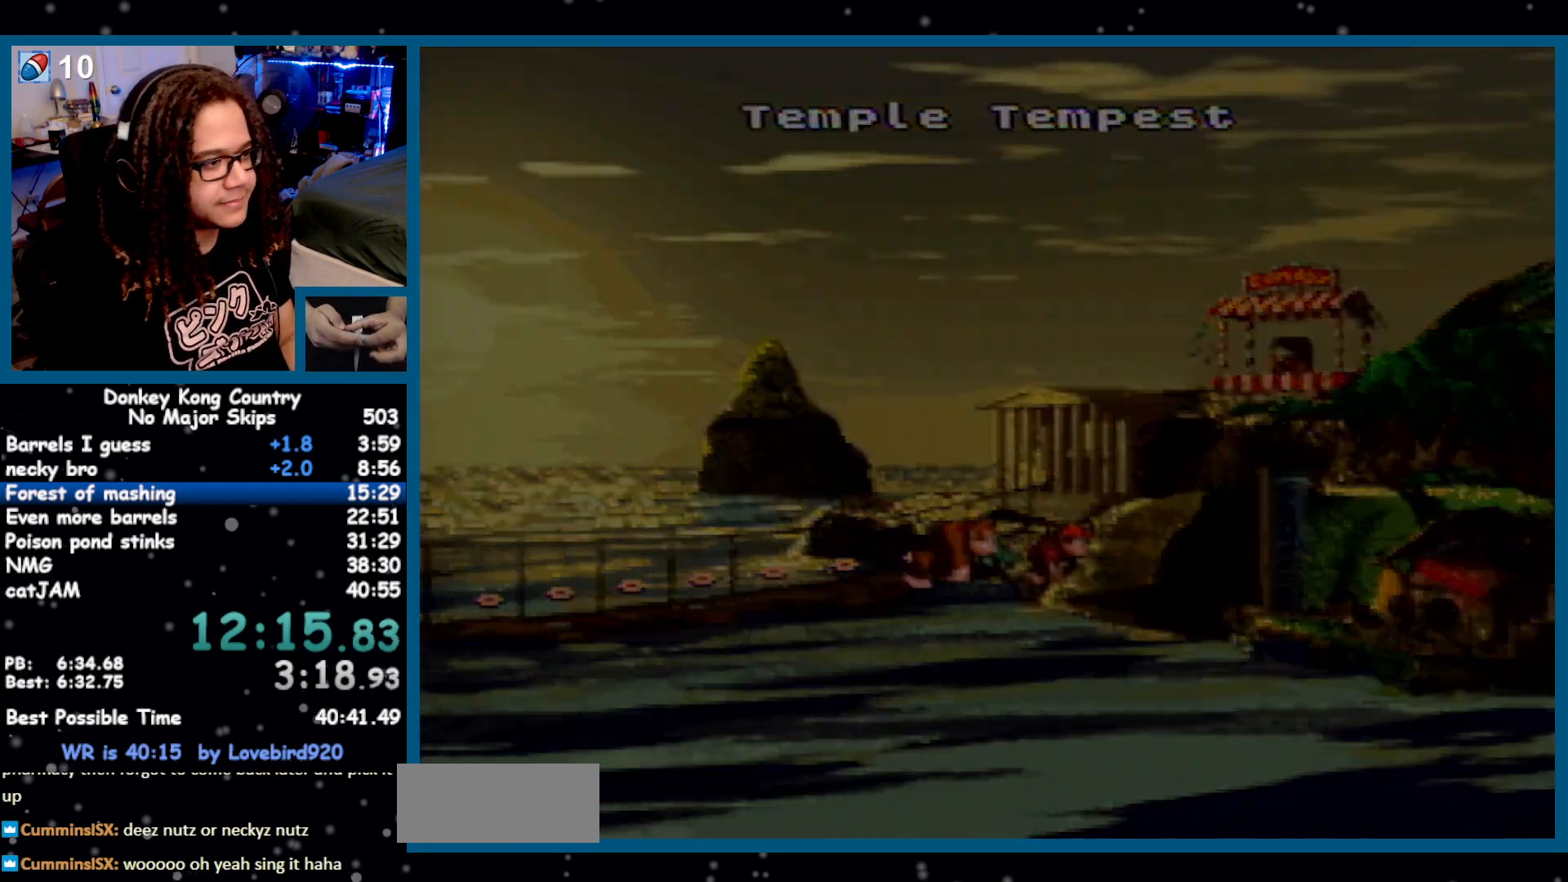
{"dt_ms": 500, "buttons": [], "events": [[67, "A", "down"], [317, "A", "up"]]}
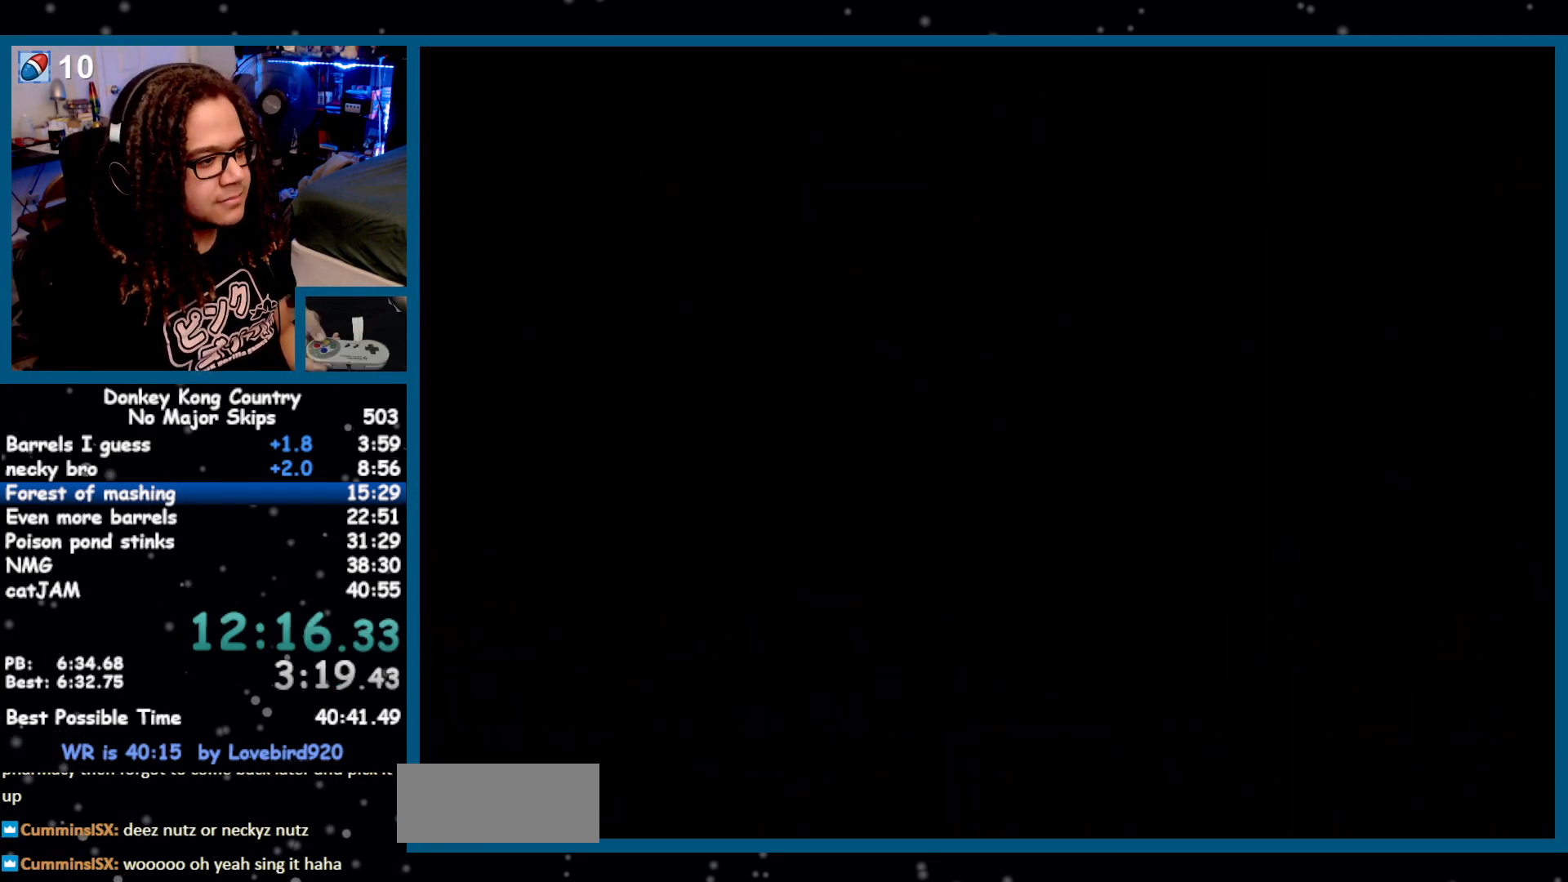
{"dt_ms": 500, "buttons": [], "events": []}
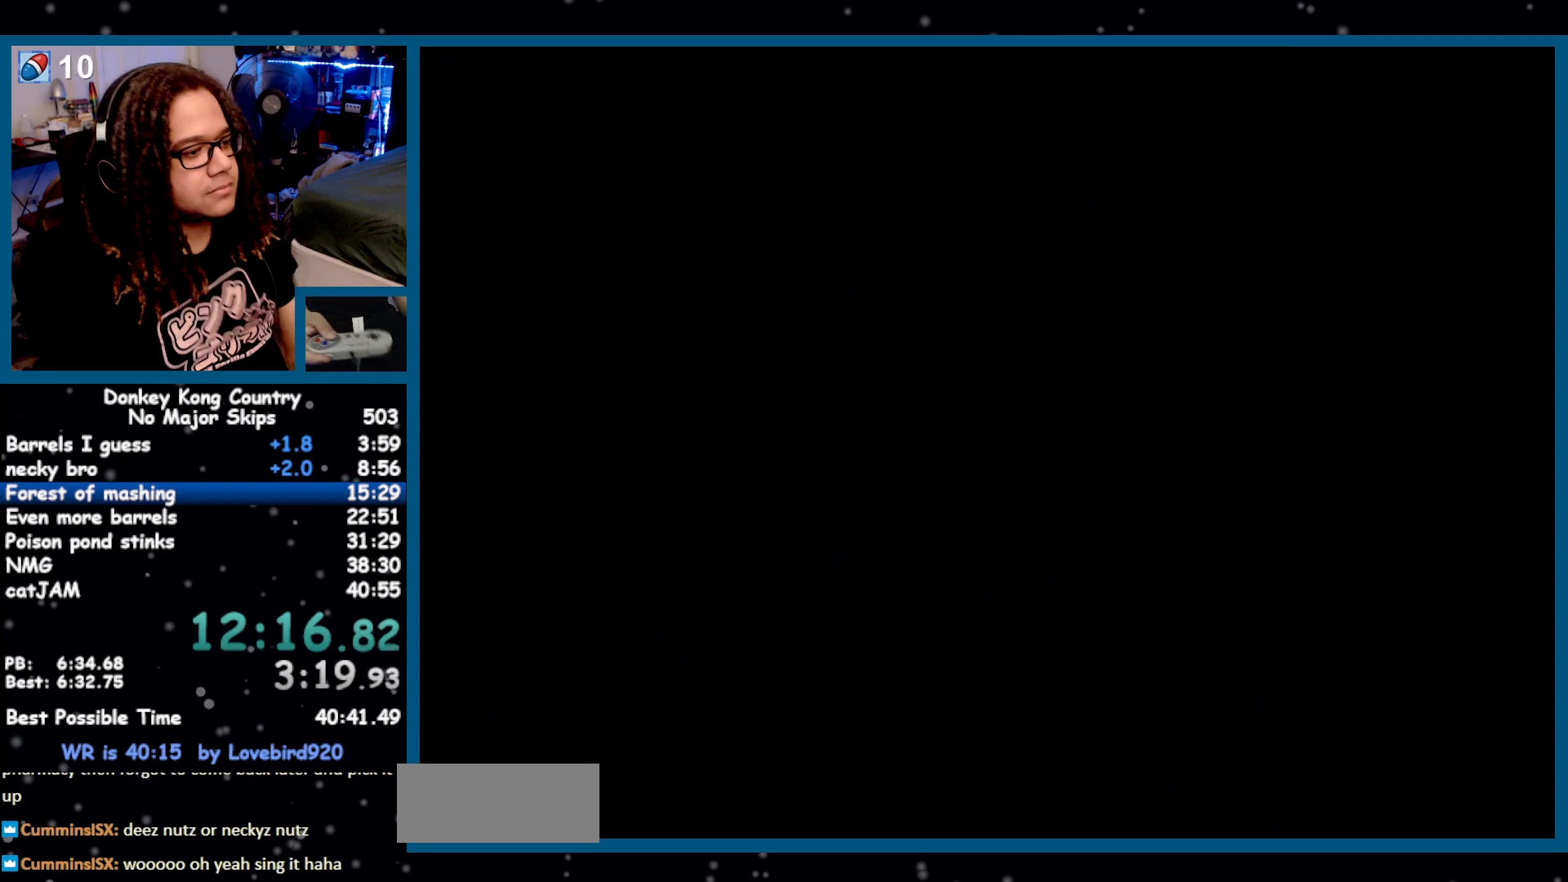
{"dt_ms": 500, "buttons": ["Y", "DPAD_RIGHT"], "events": [[33, "Y", "down"], [317, "DPAD_RIGHT", "down"]]}
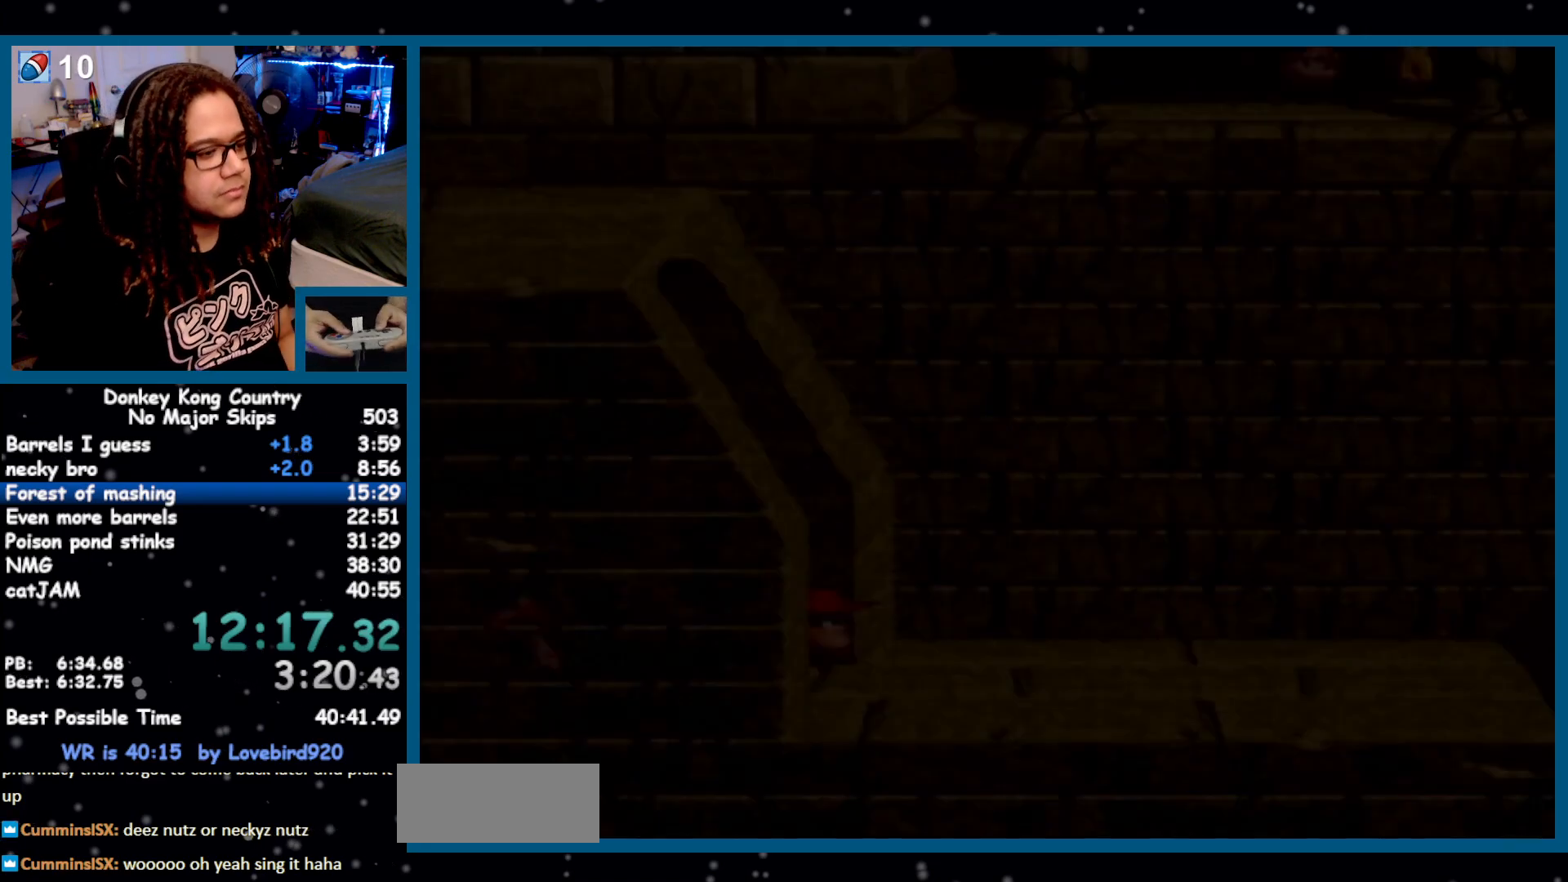
{"dt_ms": 500, "buttons": ["Y", "DPAD_RIGHT"], "events": []}
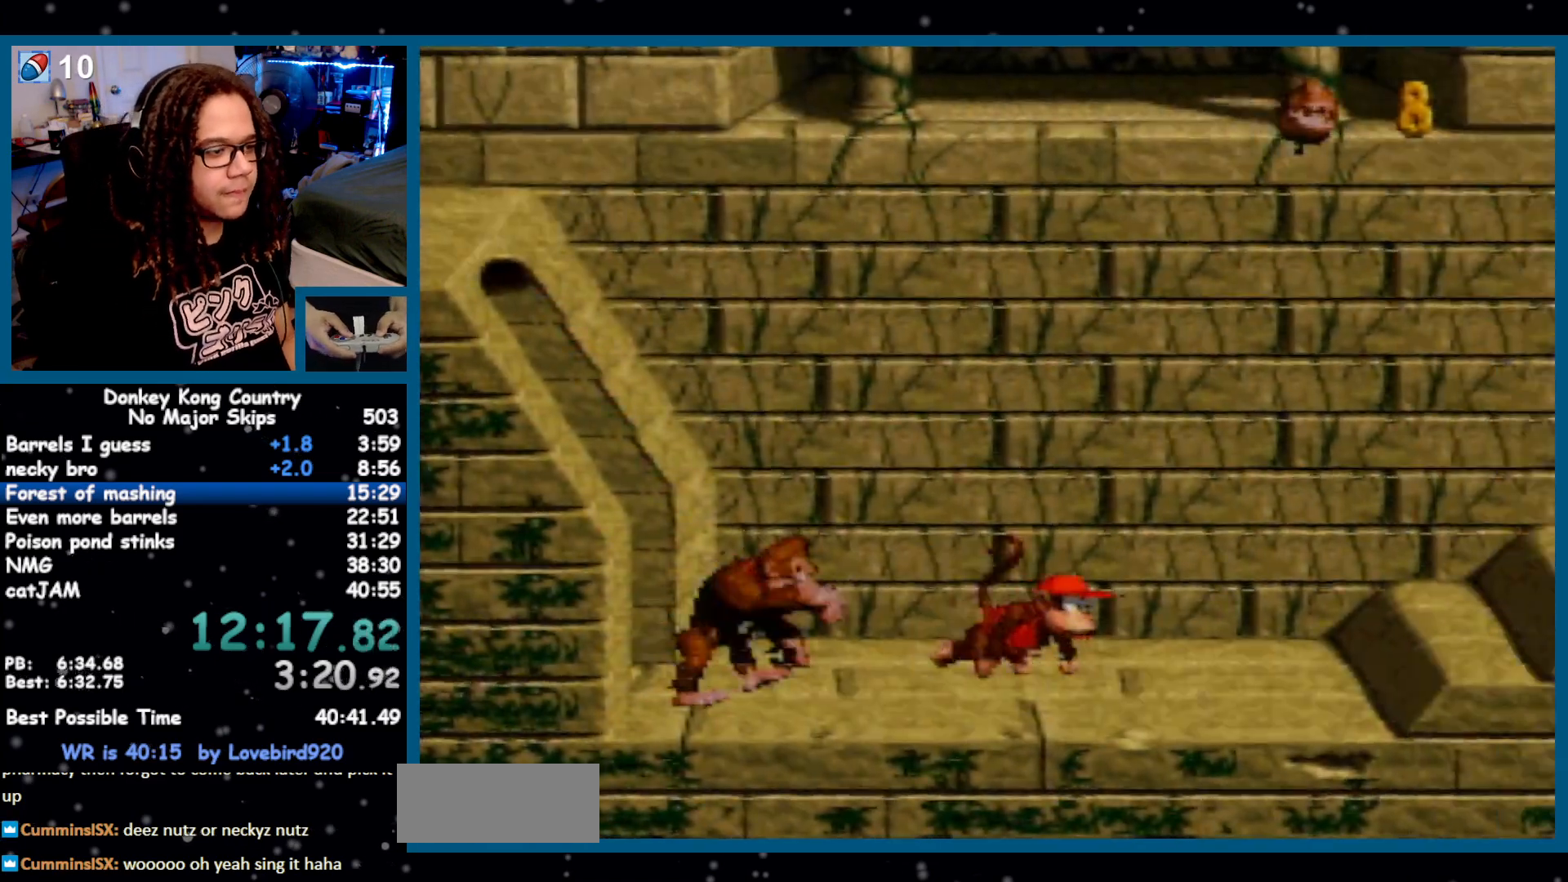
{"dt_ms": 500, "buttons": ["Y", "DPAD_RIGHT"], "events": [[317, "Y", "up"], [367, "Y", "down"]]}
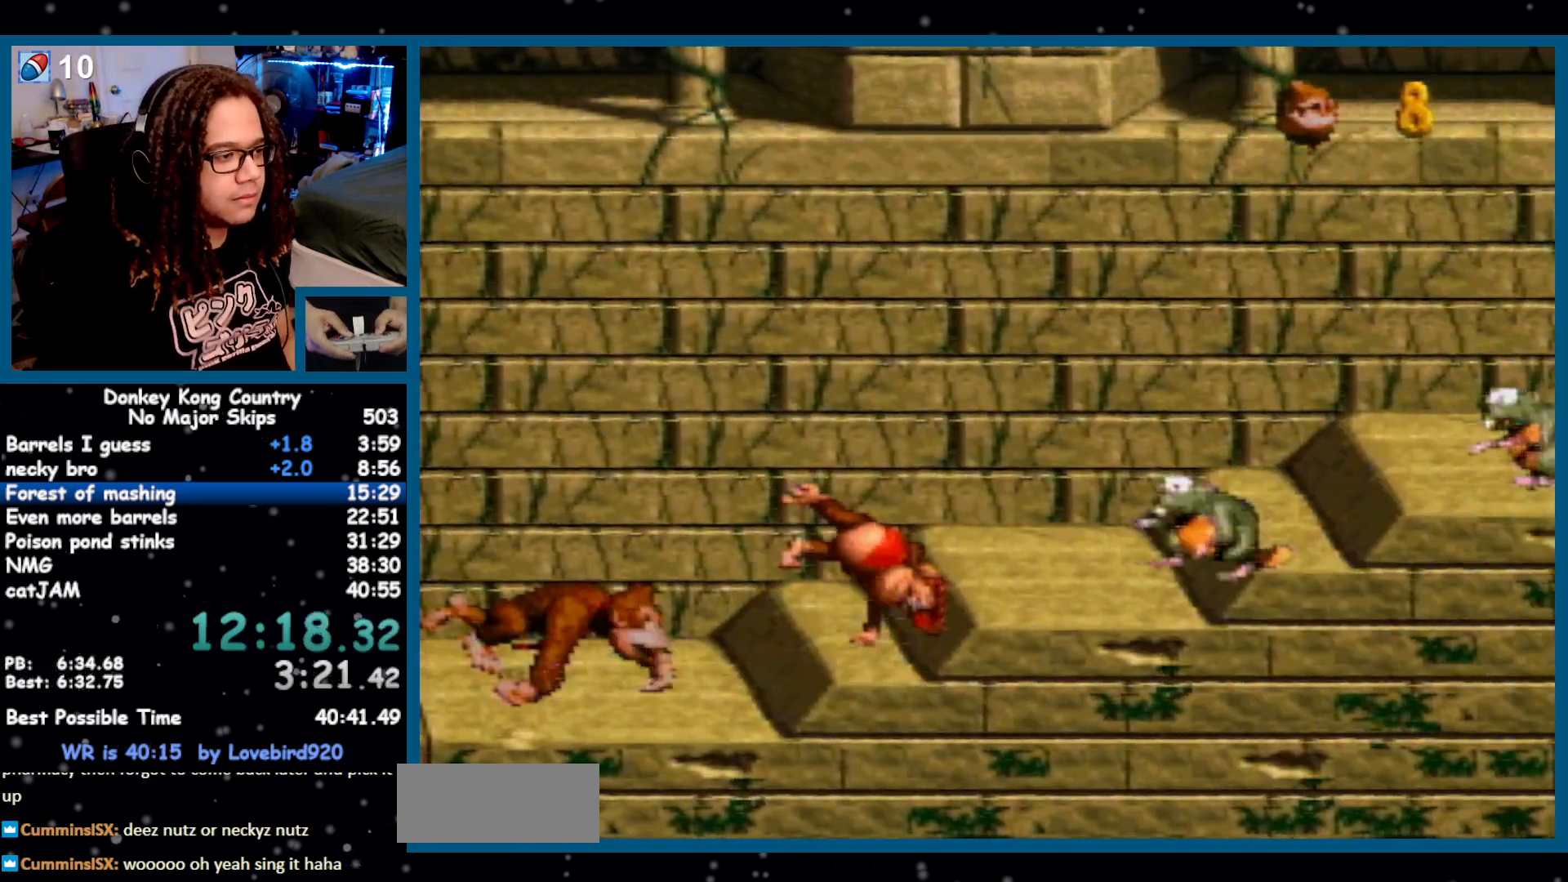
{"dt_ms": 1000, "buttons": ["Y", "DPAD_RIGHT"]}
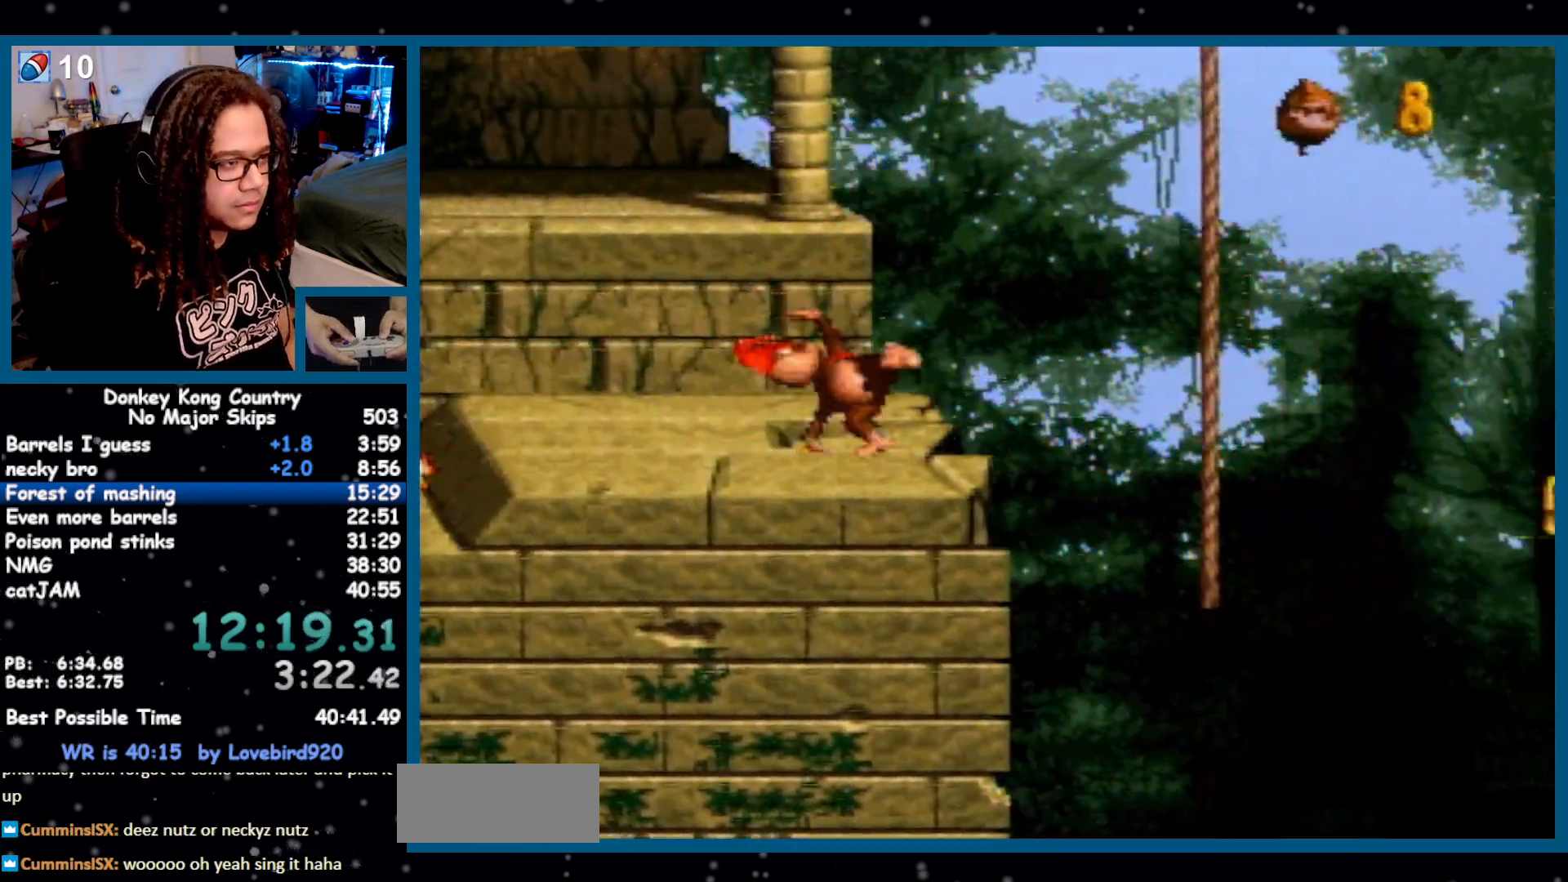
{"dt_ms": 500, "buttons": ["Y", "DPAD_RIGHT"], "events": [[133, "B", "down"], [183, "B", "up"]]}
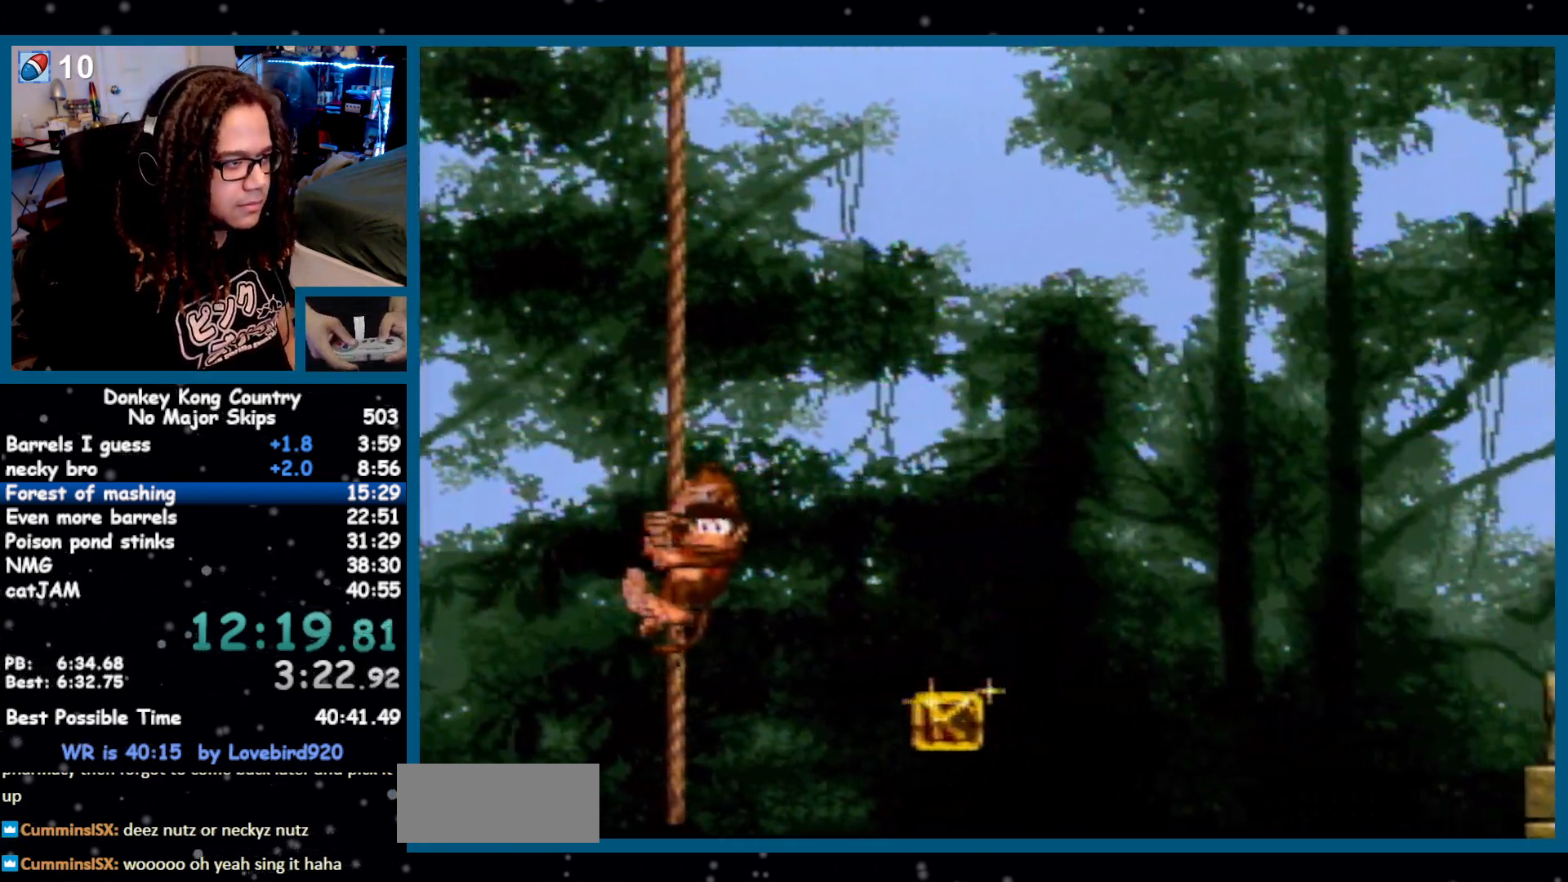
{"dt_ms": 500, "buttons": ["Y", "DPAD_RIGHT"], "events": []}
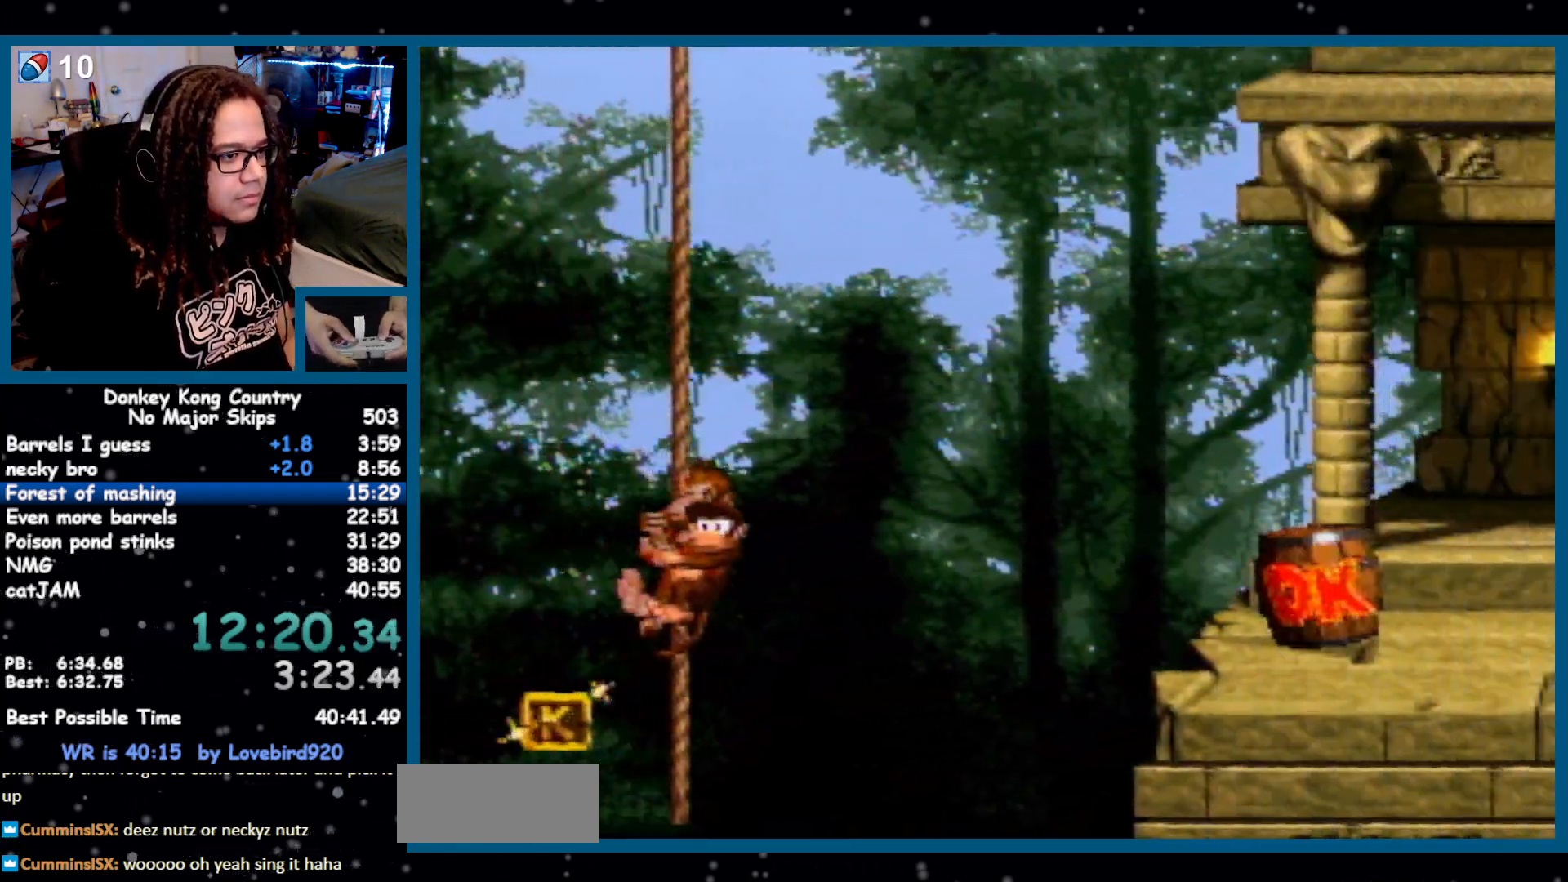
{"dt_ms": 500, "buttons": ["B", "Y", "DPAD_RIGHT"], "events": [[283, "B", "down"]]}
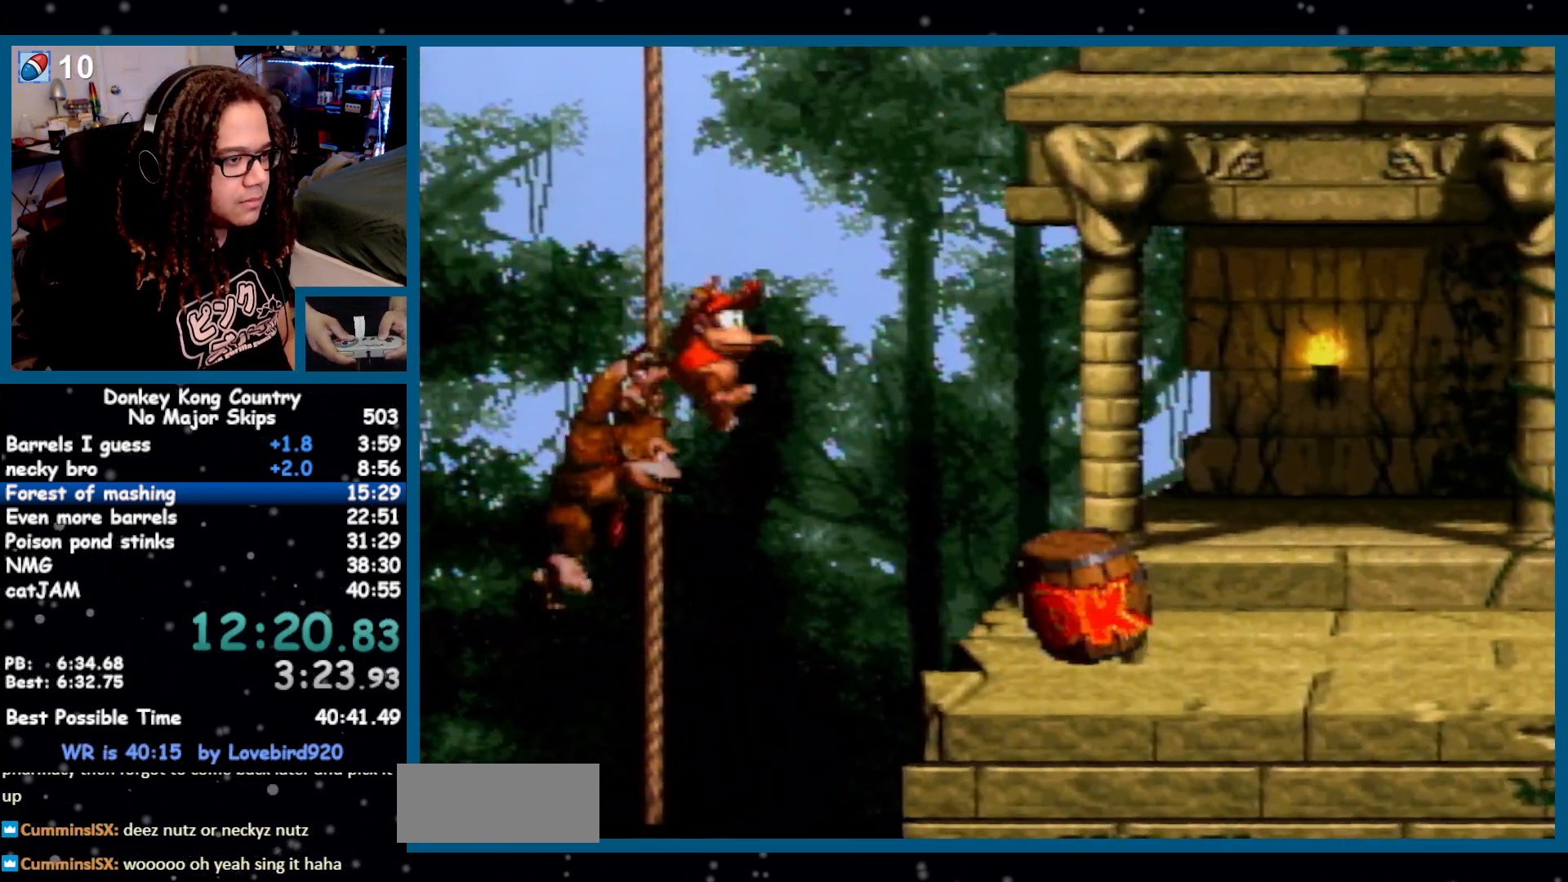
{"dt_ms": 500, "buttons": ["DPAD_RIGHT"], "events": [[450, "B", "up"], [483, "Y", "up"]]}